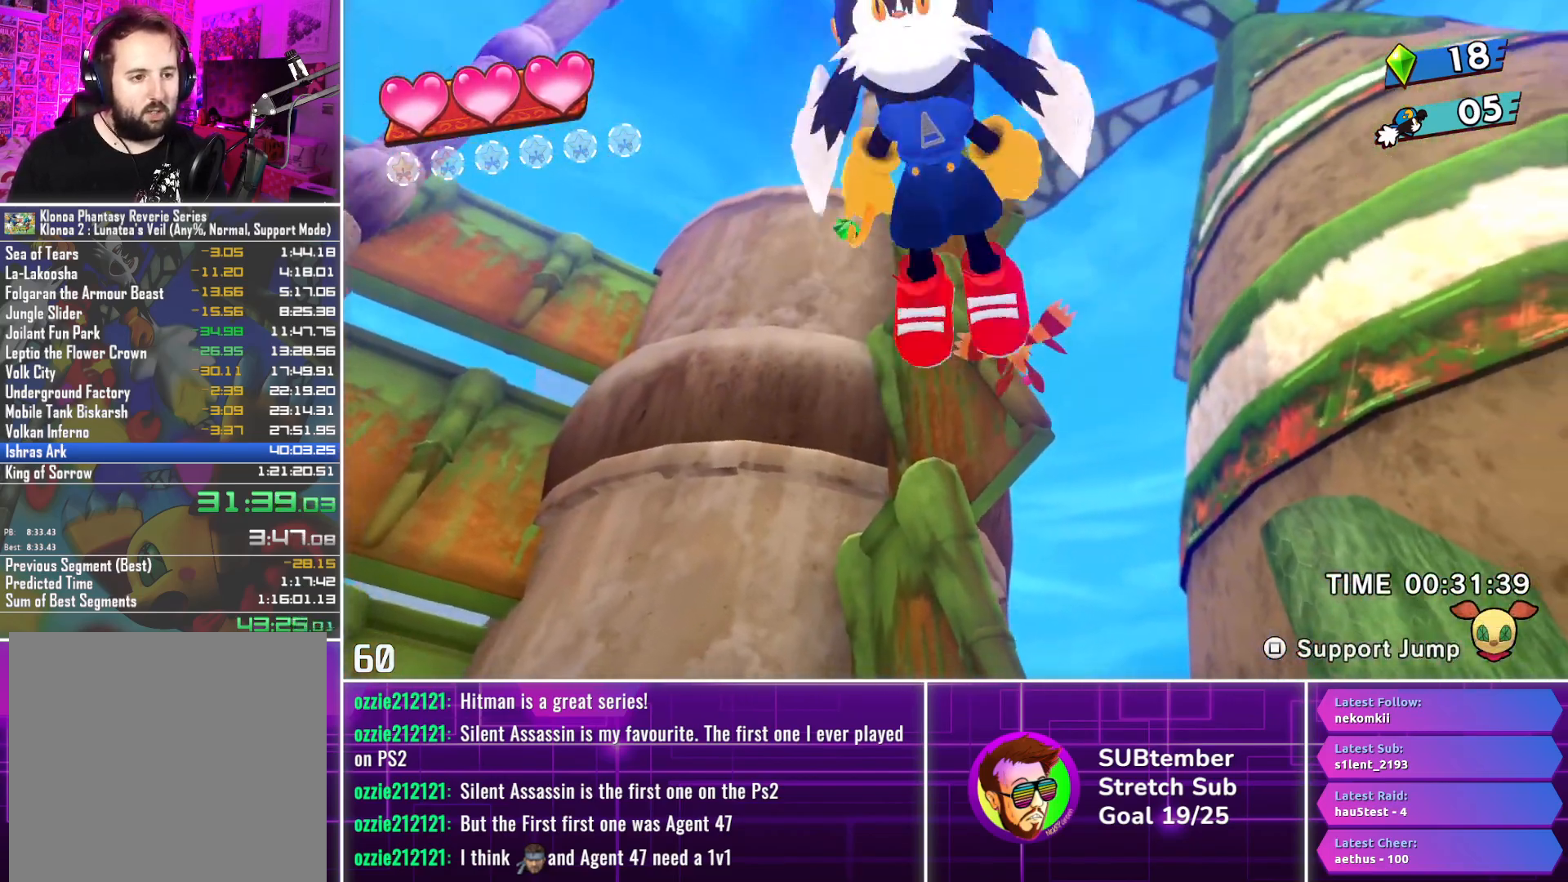
Gameplay with a controller (PlayStation layout); each line is a JSON object with the inputs held at the frame after it. "events" lists button and stick changes between this image and that frame as [ms after this image, input, new state], when the widget could be followed in between. Not read: right_stick.
{"buttons": ["L3", "R3"], "left_stick": "center", "events": [[33, "L3", "up"], [67, "R3", "up"], [183, "L3", "down"], [217, "R3", "down"], [300, "L3", "up"], [317, "R3", "up"], [417, "L3", "down"], [450, "R3", "down"]]}
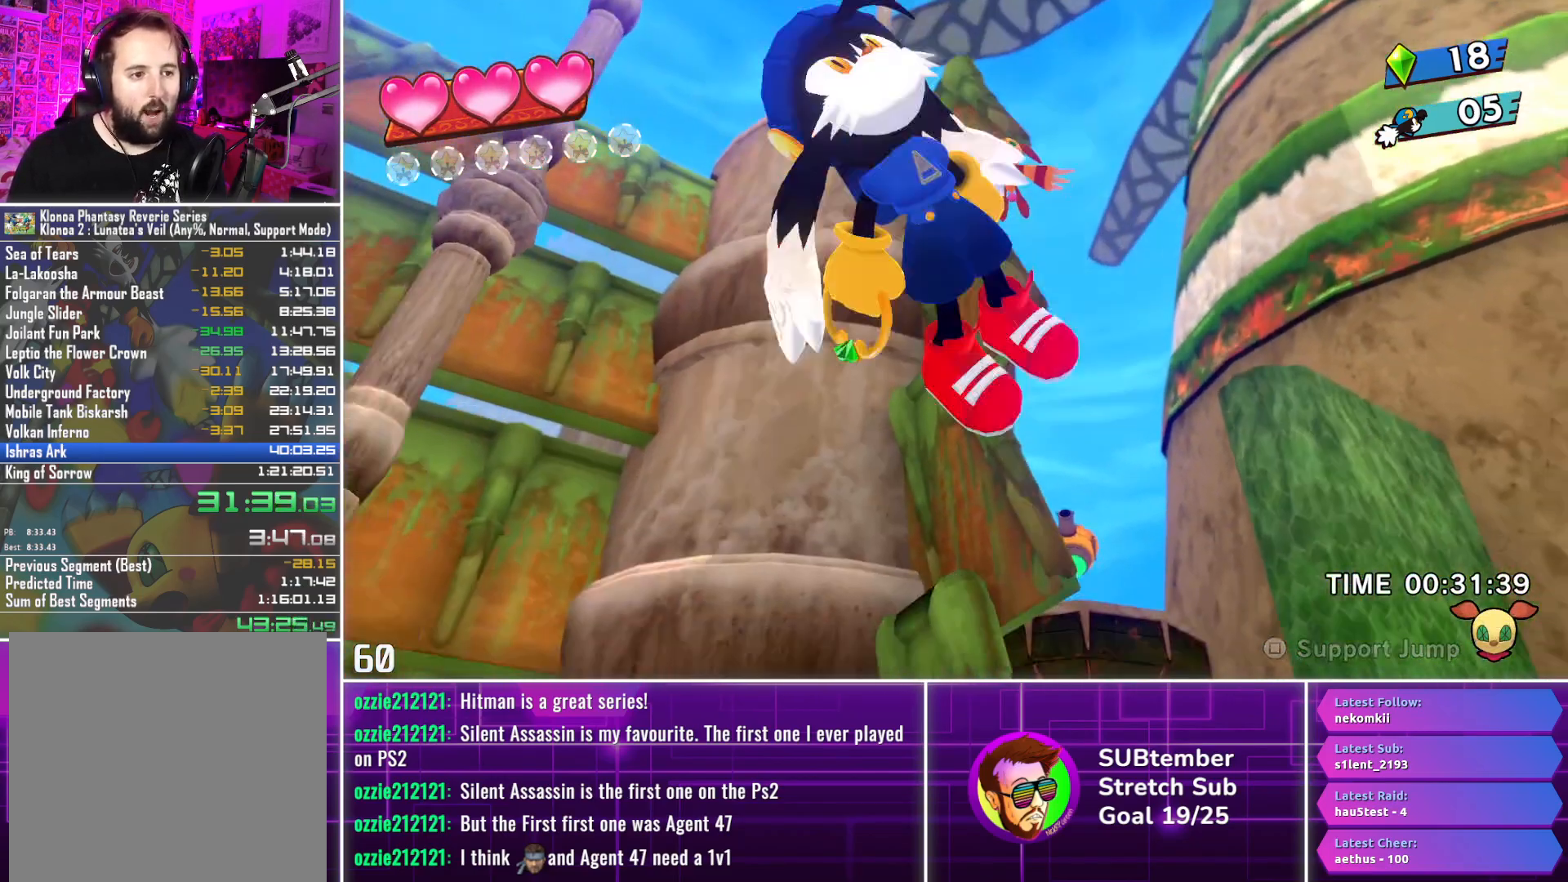
{"buttons": [], "left_stick": "center", "events": [[17, "L3", "up"], [50, "R3", "up"], [133, "L3", "down"], [150, "R3", "down"], [233, "L3", "up"], [233, "R3", "up"], [367, "L3", "down"], [400, "R3", "down"], [433, "L3", "up"], [467, "R3", "up"]]}
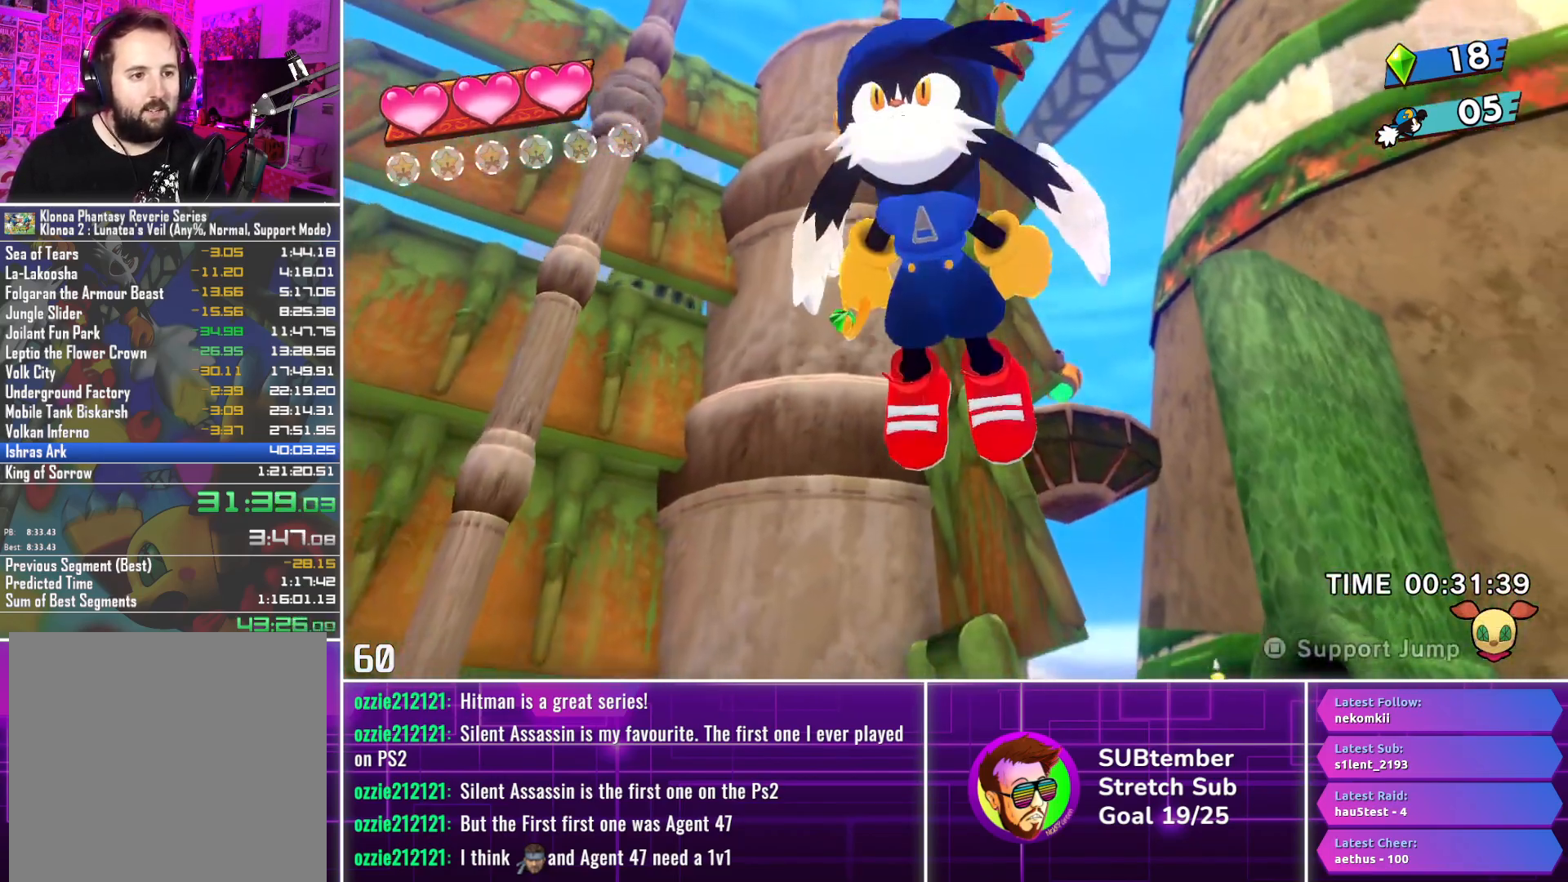
{"buttons": ["L3", "R3"], "left_stick": "center", "events": [[50, "L3", "down"], [67, "R3", "down"], [167, "L3", "up"], [167, "R3", "up"], [250, "R3", "down"], [283, "L3", "down"], [333, "R3", "up"], [383, "L3", "up"], [467, "R3", "down"], [483, "L3", "down"]]}
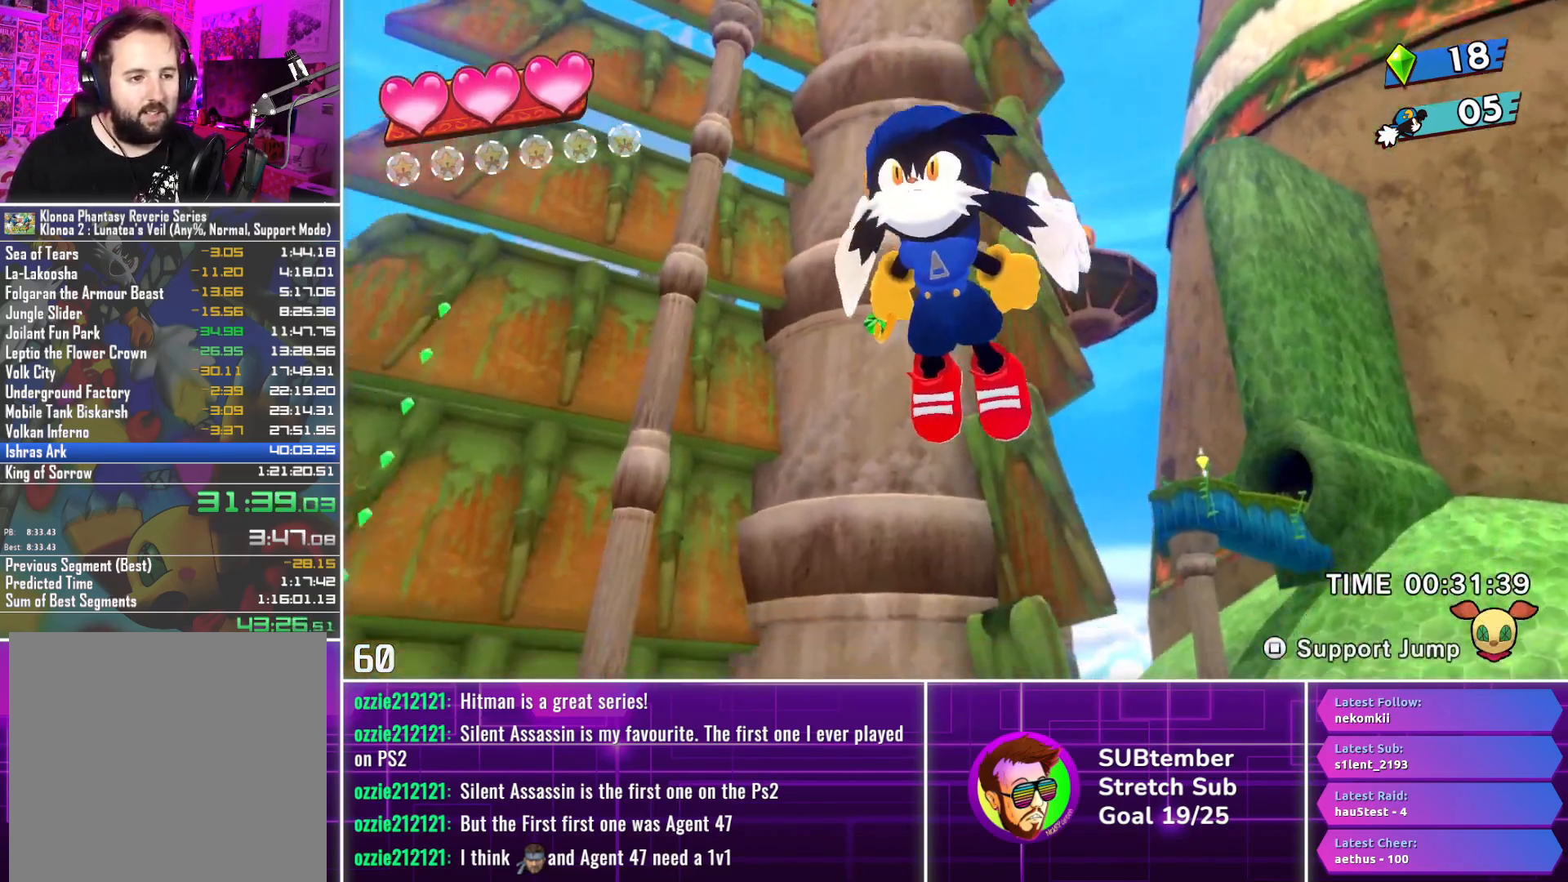
{"buttons": [], "left_stick": "center", "events": [[67, "R3", "up"], [83, "L3", "up"], [167, "R3", "down"], [200, "L3", "down"], [250, "R3", "up"], [283, "L3", "up"]]}
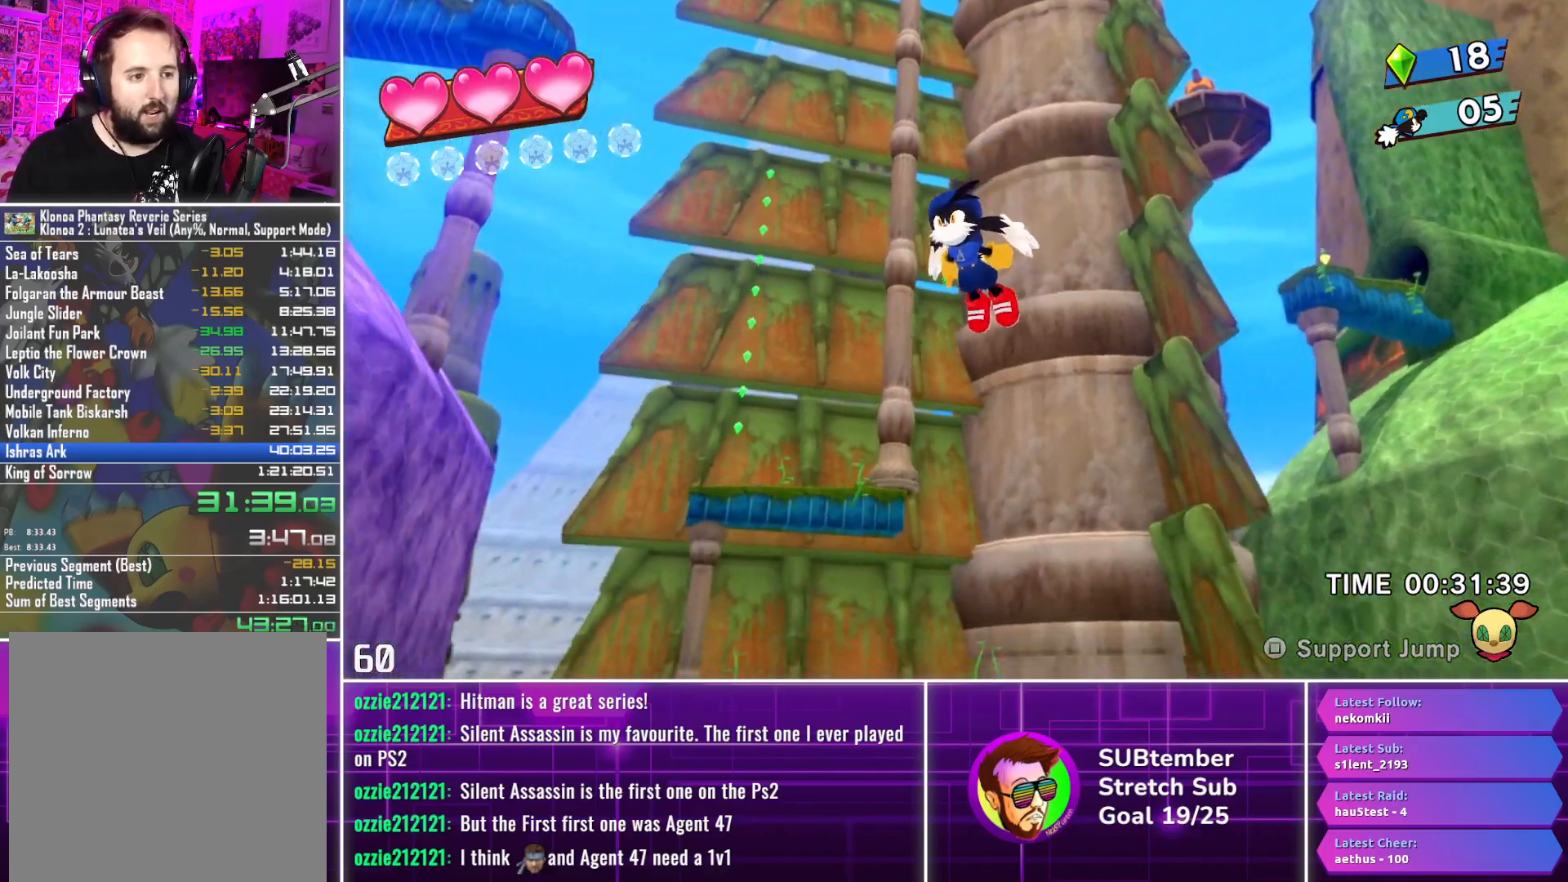
{"buttons": [], "left_stick": "center", "events": []}
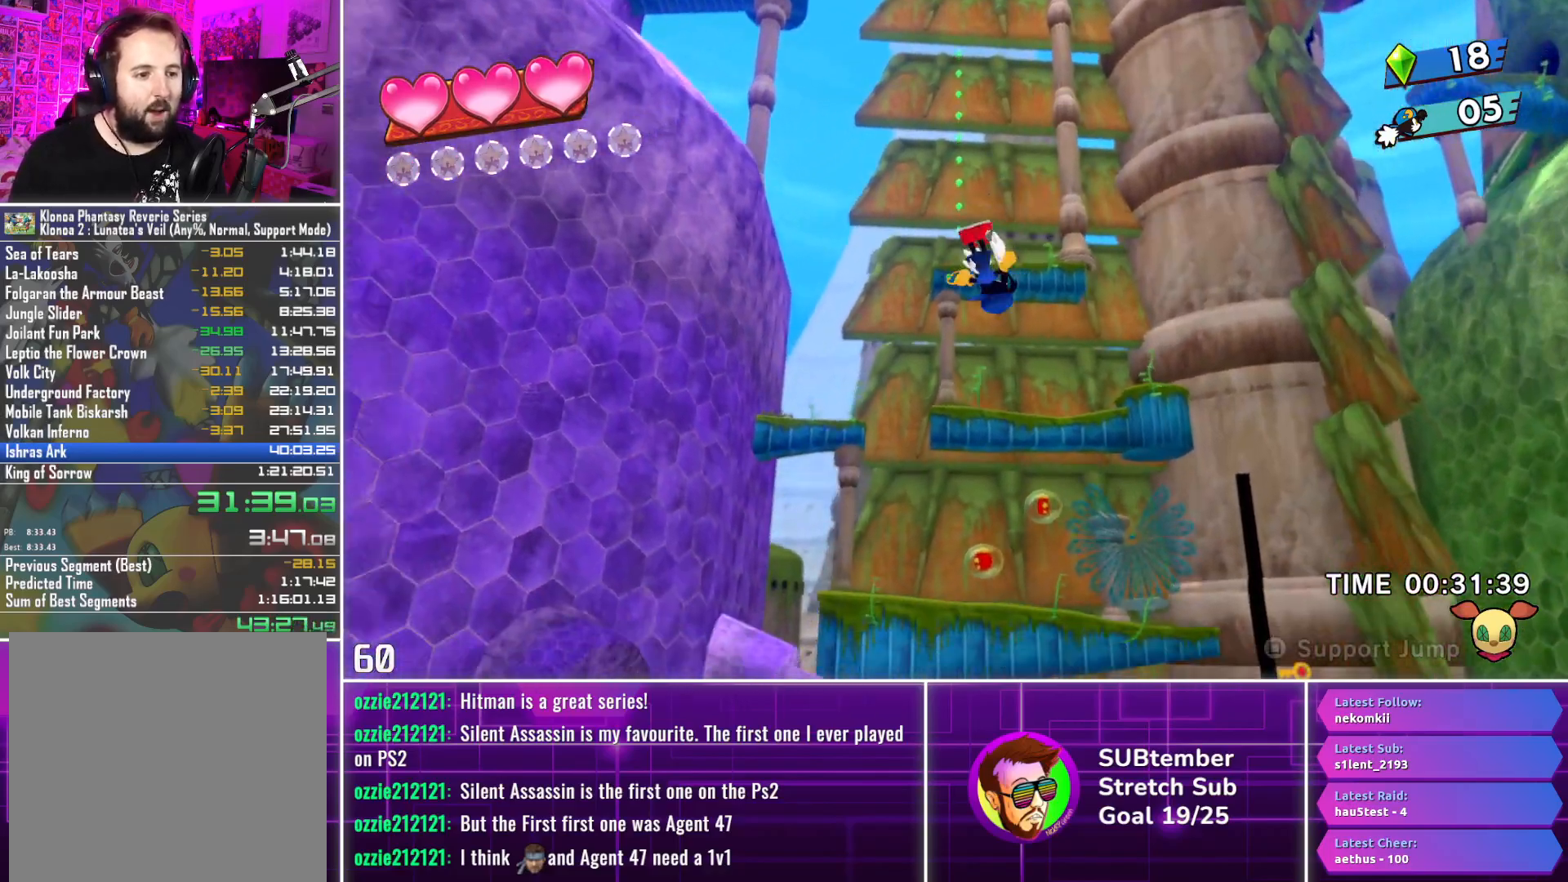
{"buttons": [], "left_stick": "center", "events": []}
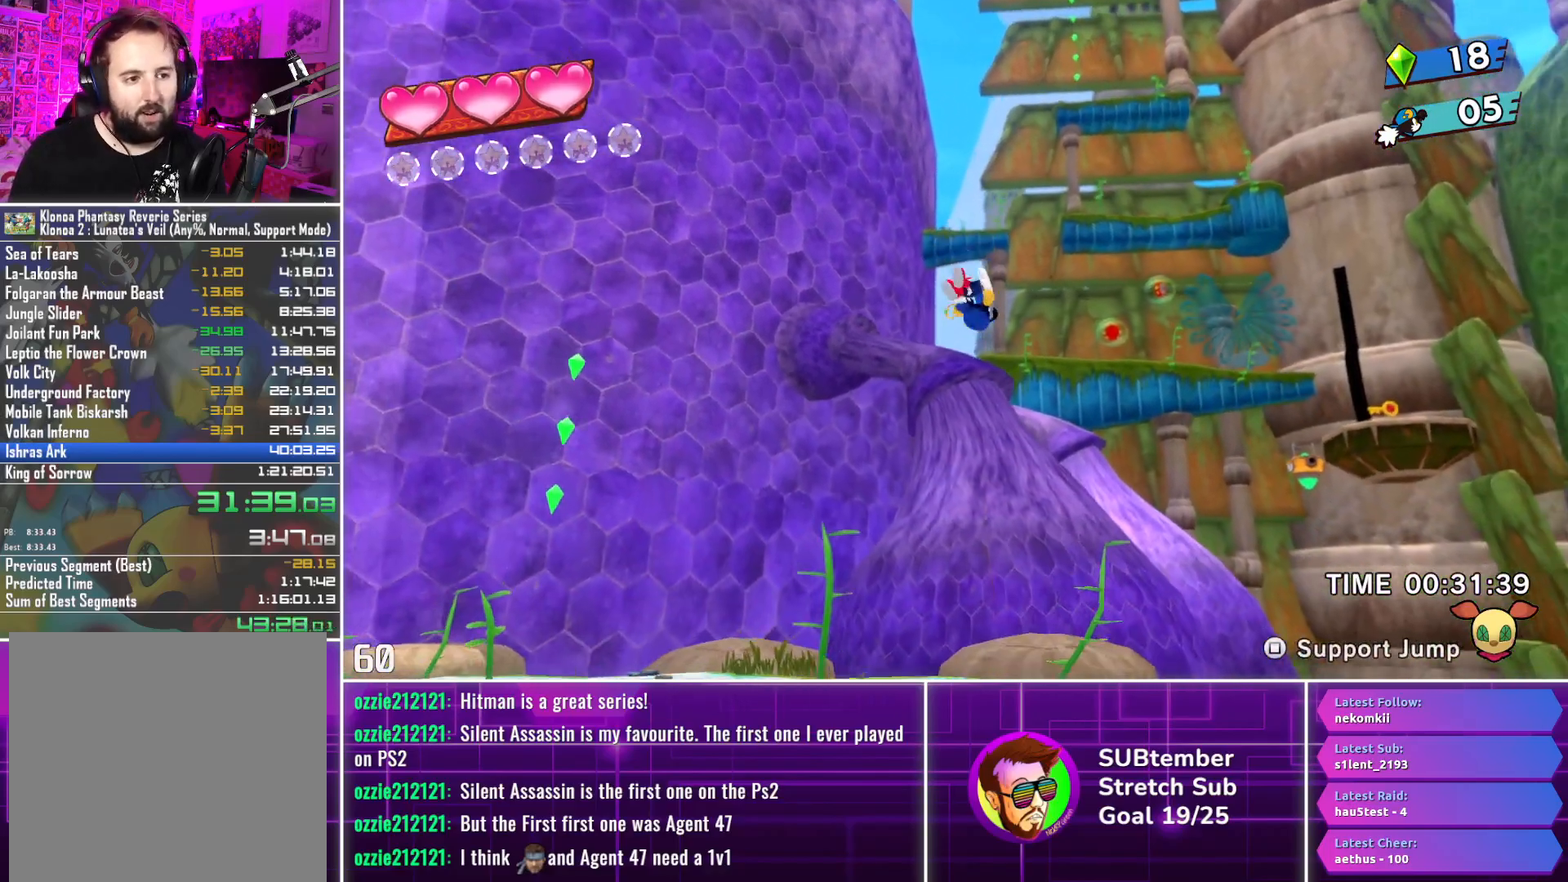
{"buttons": ["DPAD_LEFT"], "left_stick": "center", "events": [[350, "DPAD_LEFT", "down"]]}
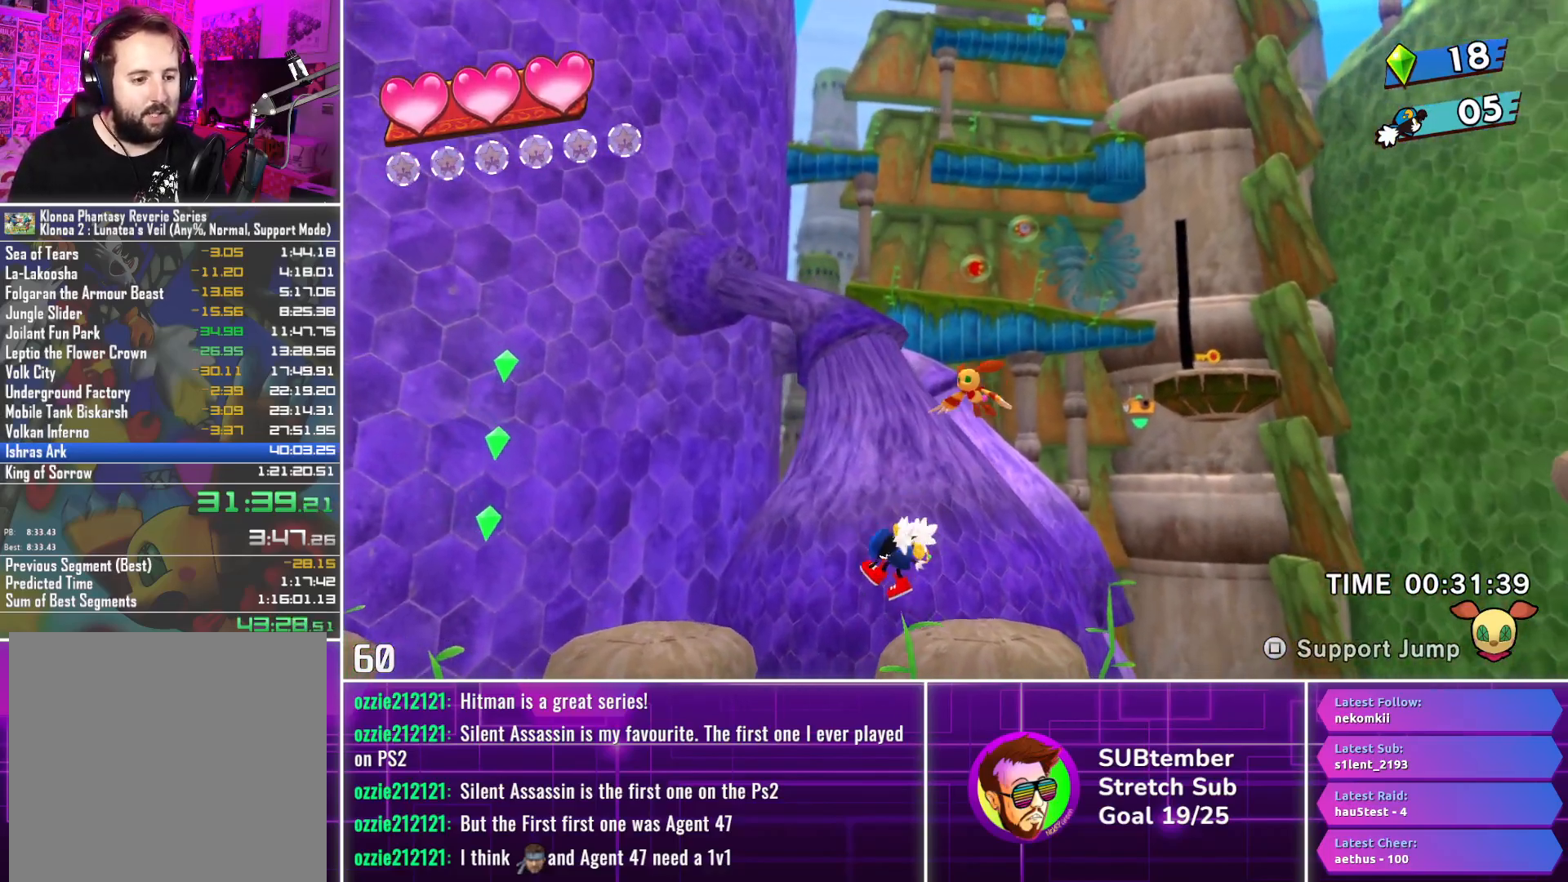
{"buttons": ["DPAD_LEFT"], "left_stick": "center", "events": []}
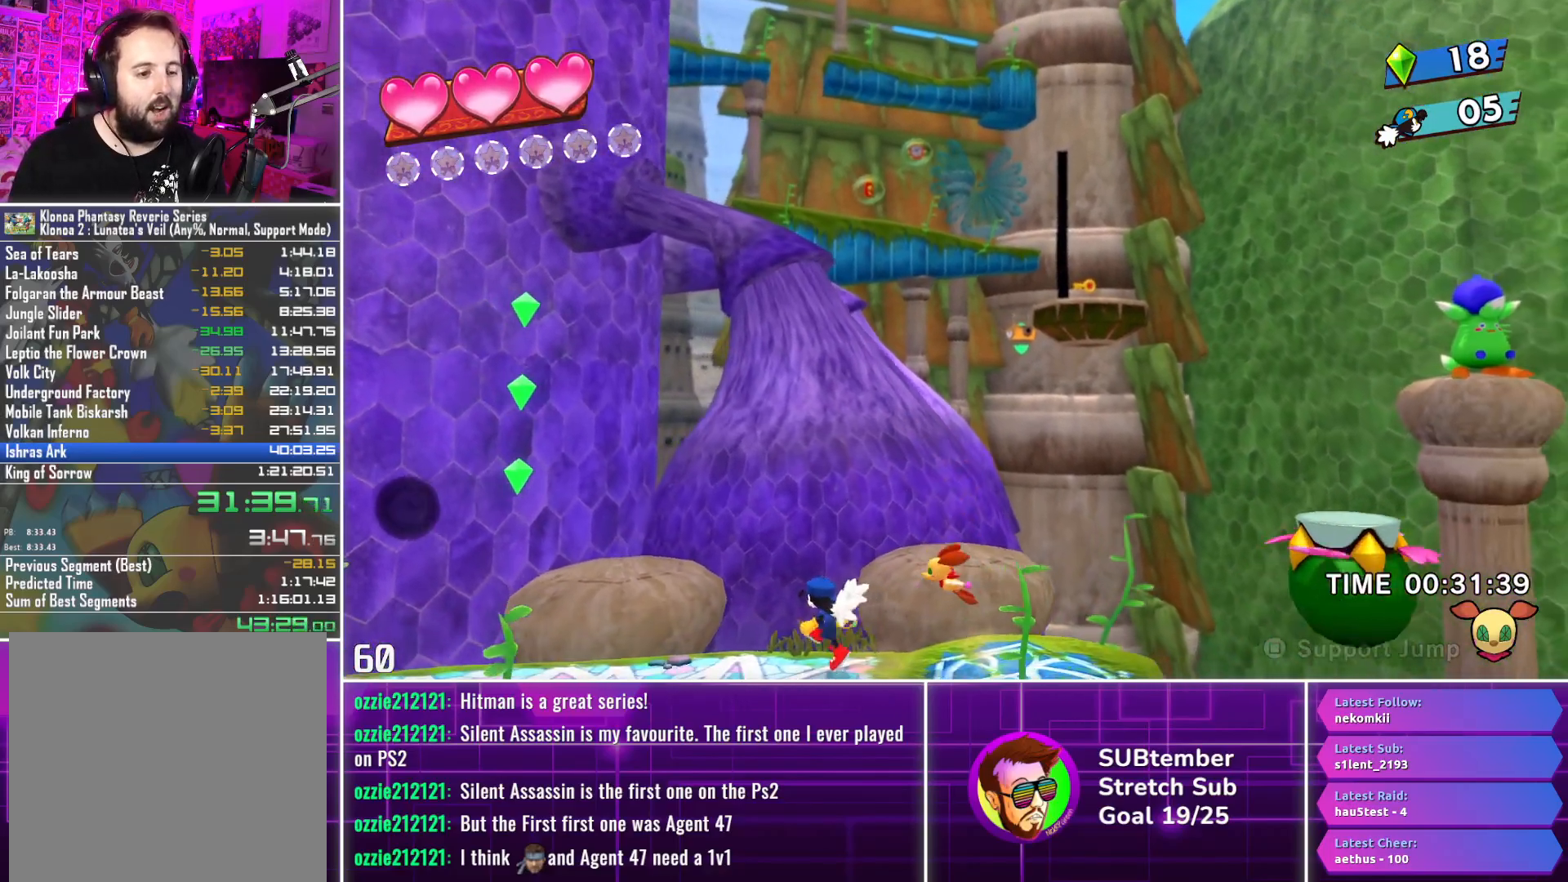
{"buttons": ["DPAD_LEFT"], "left_stick": "center", "events": []}
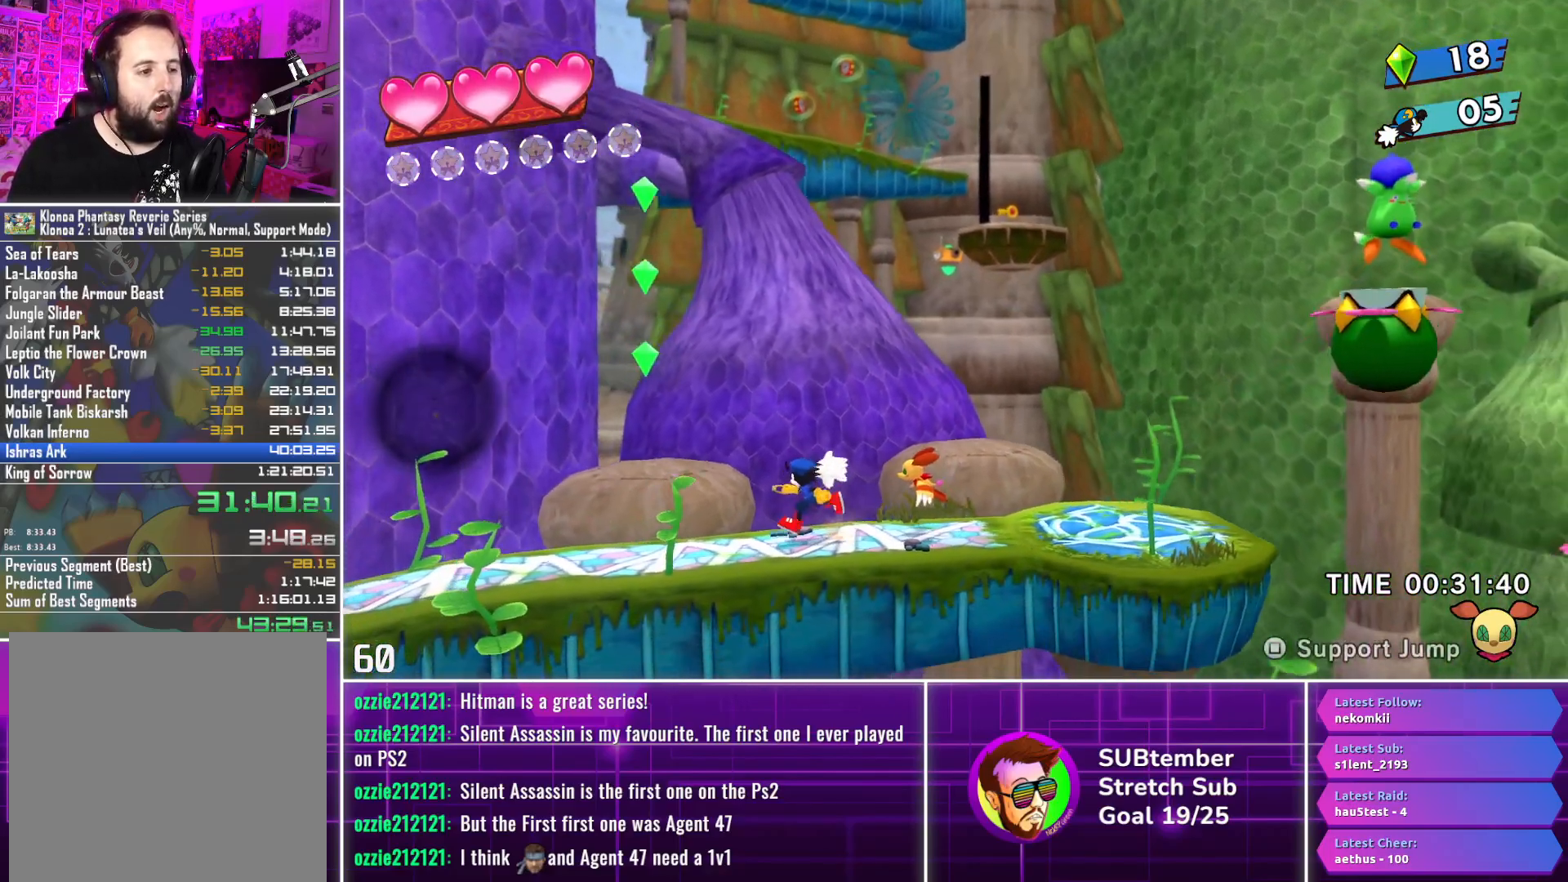
{"buttons": ["DPAD_LEFT"], "left_stick": "center", "events": []}
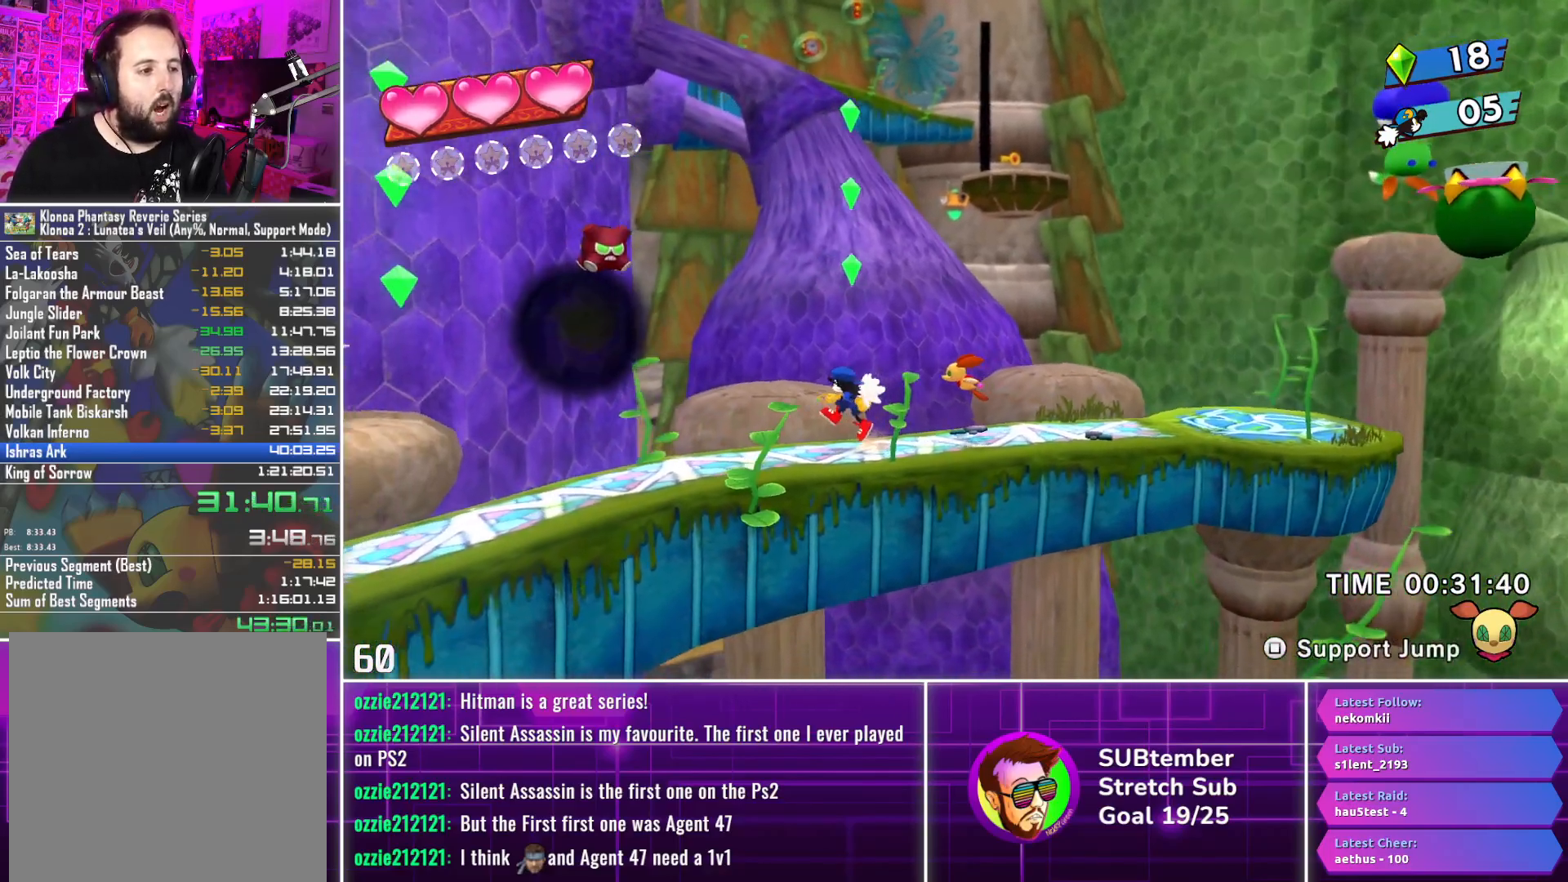
{"buttons": ["DPAD_LEFT"], "left_stick": "center", "events": []}
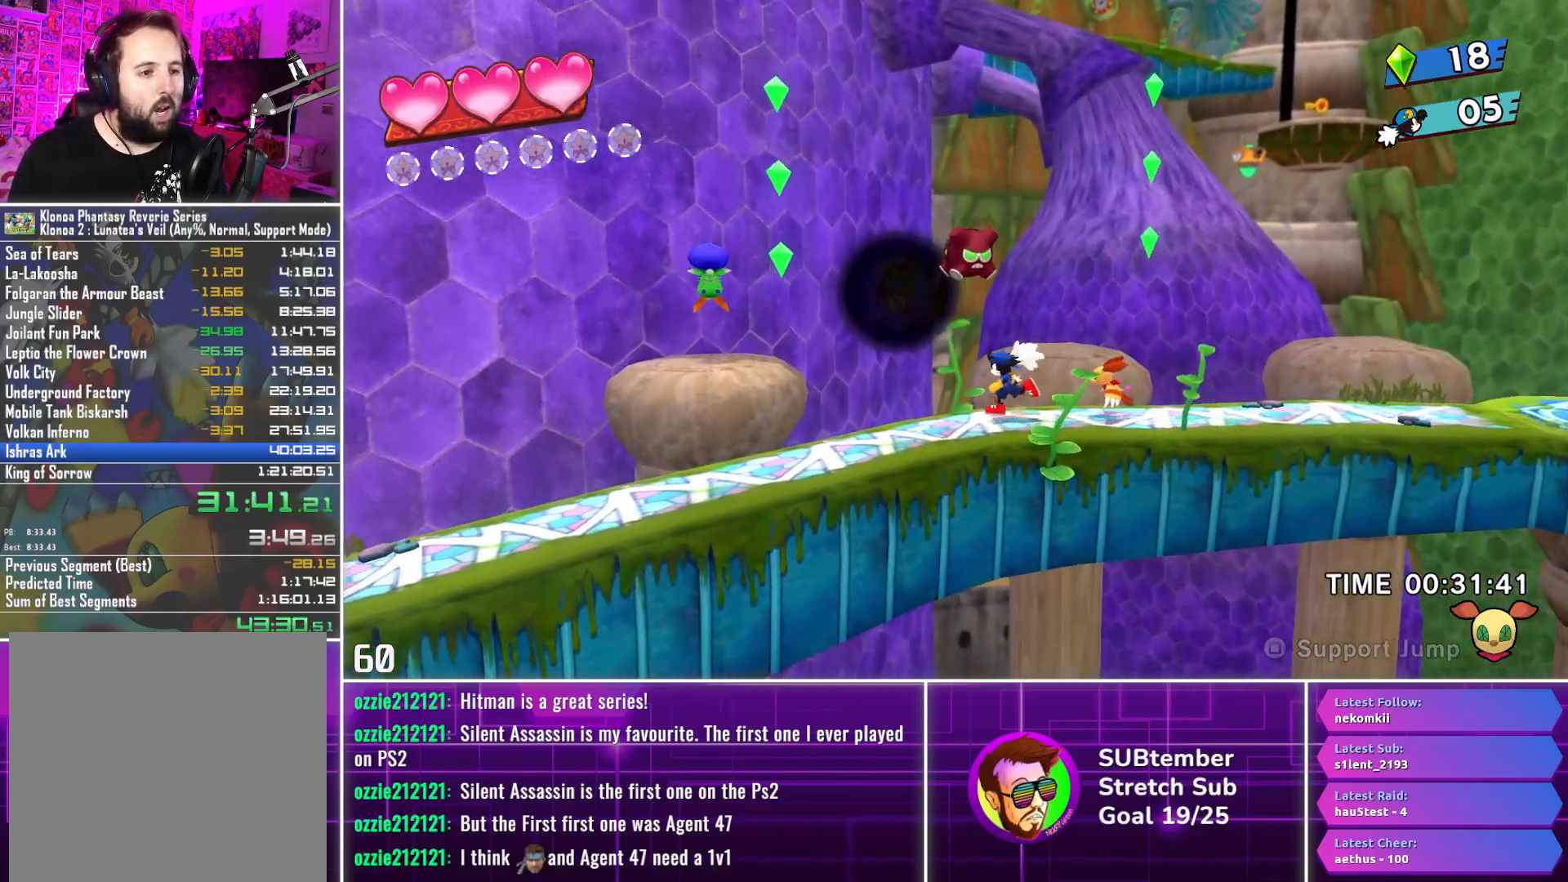
{"buttons": ["DPAD_LEFT"], "left_stick": "center", "events": []}
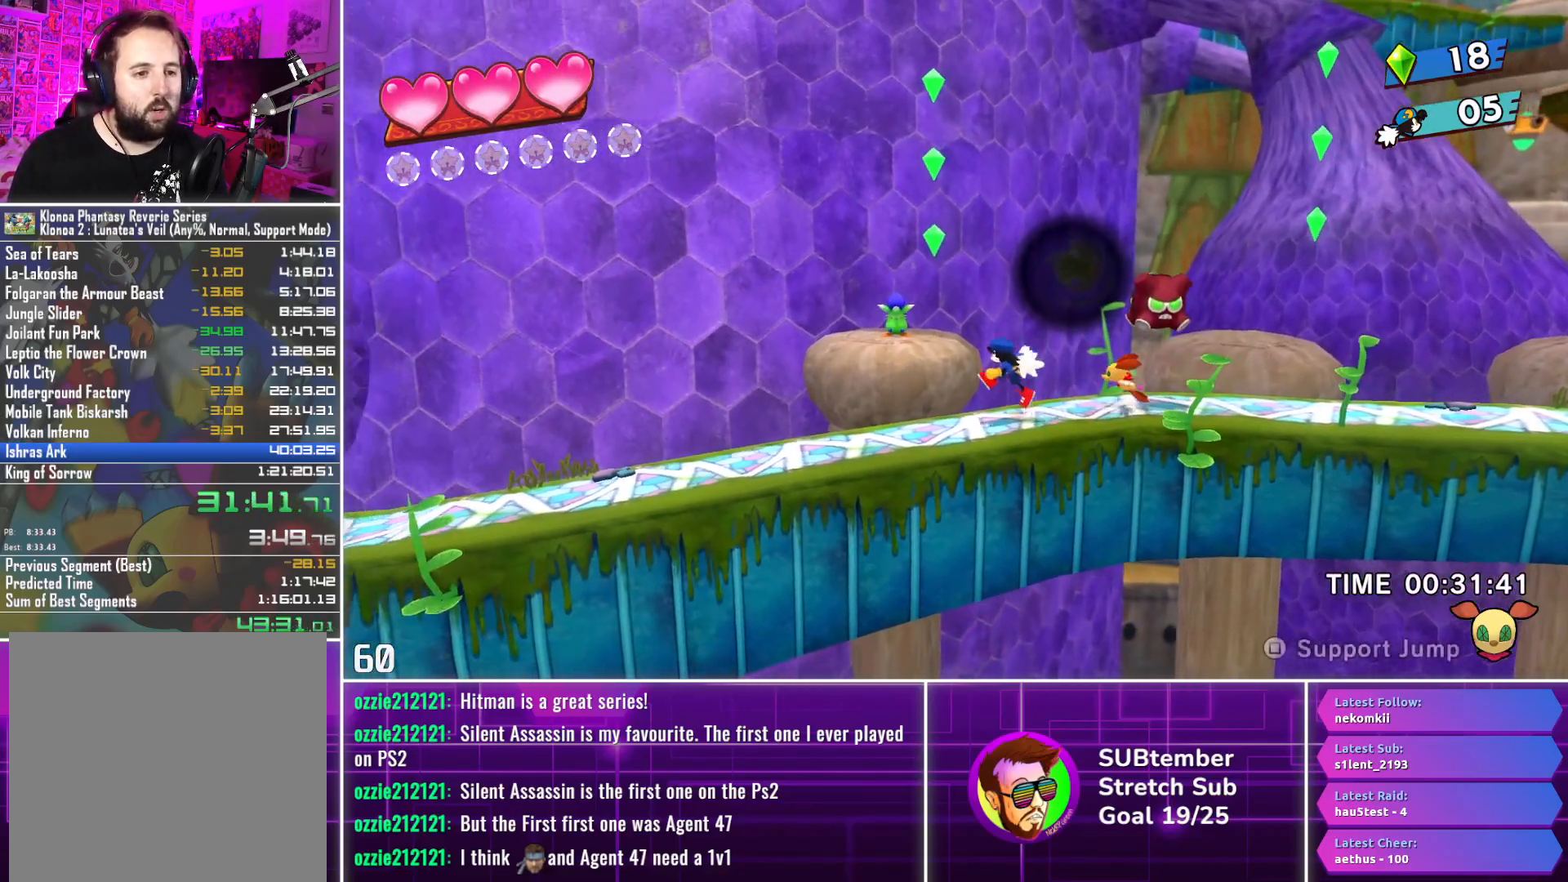
{"buttons": ["DPAD_LEFT"], "left_stick": "center", "events": []}
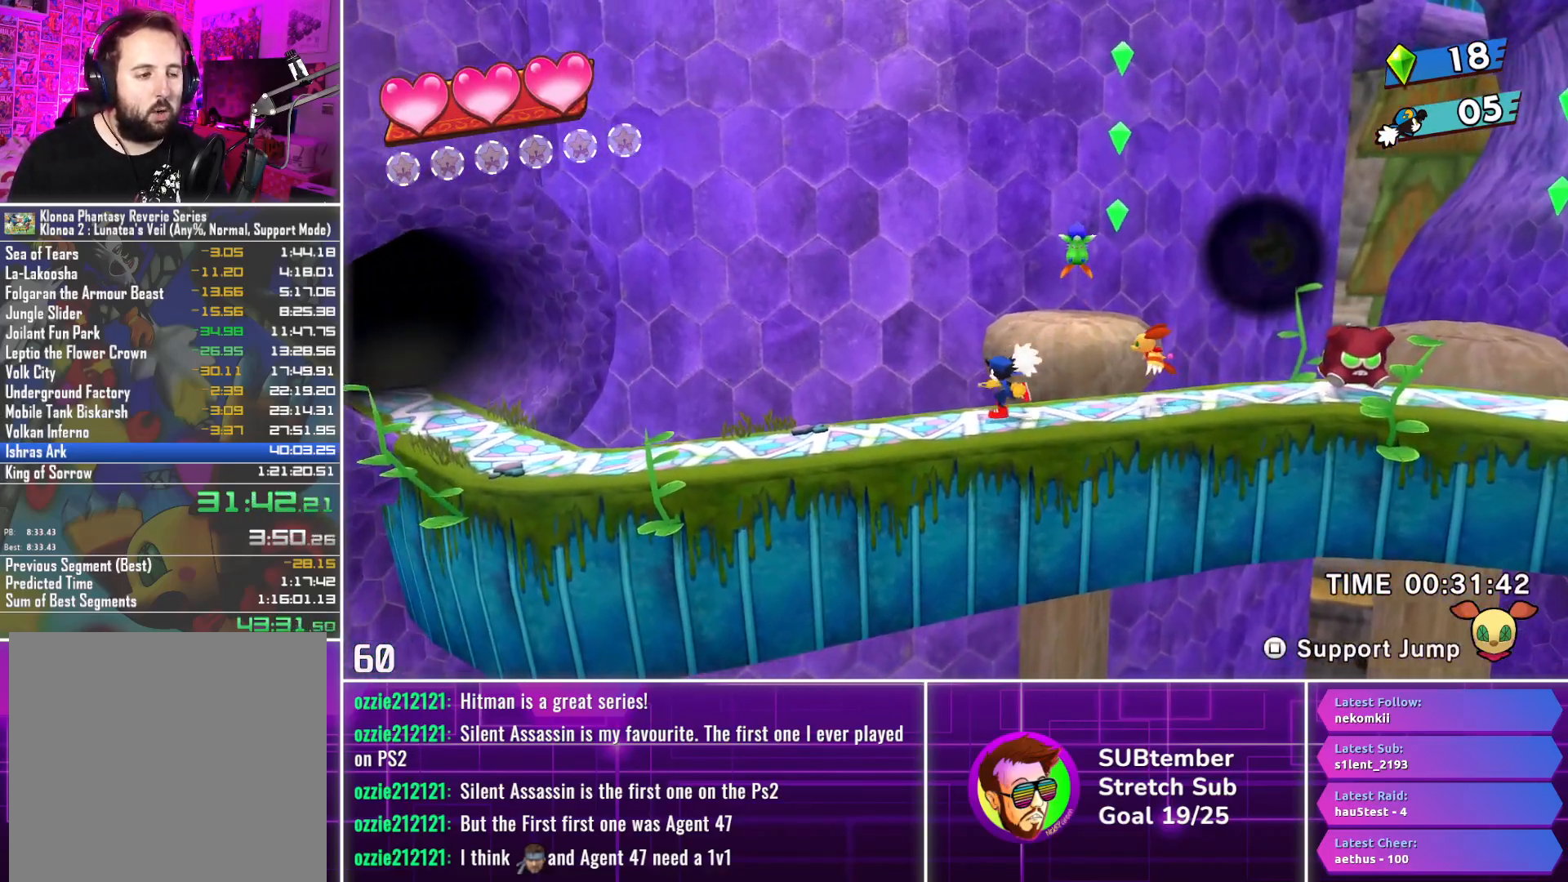
{"buttons": ["DPAD_LEFT"], "left_stick": "center", "events": []}
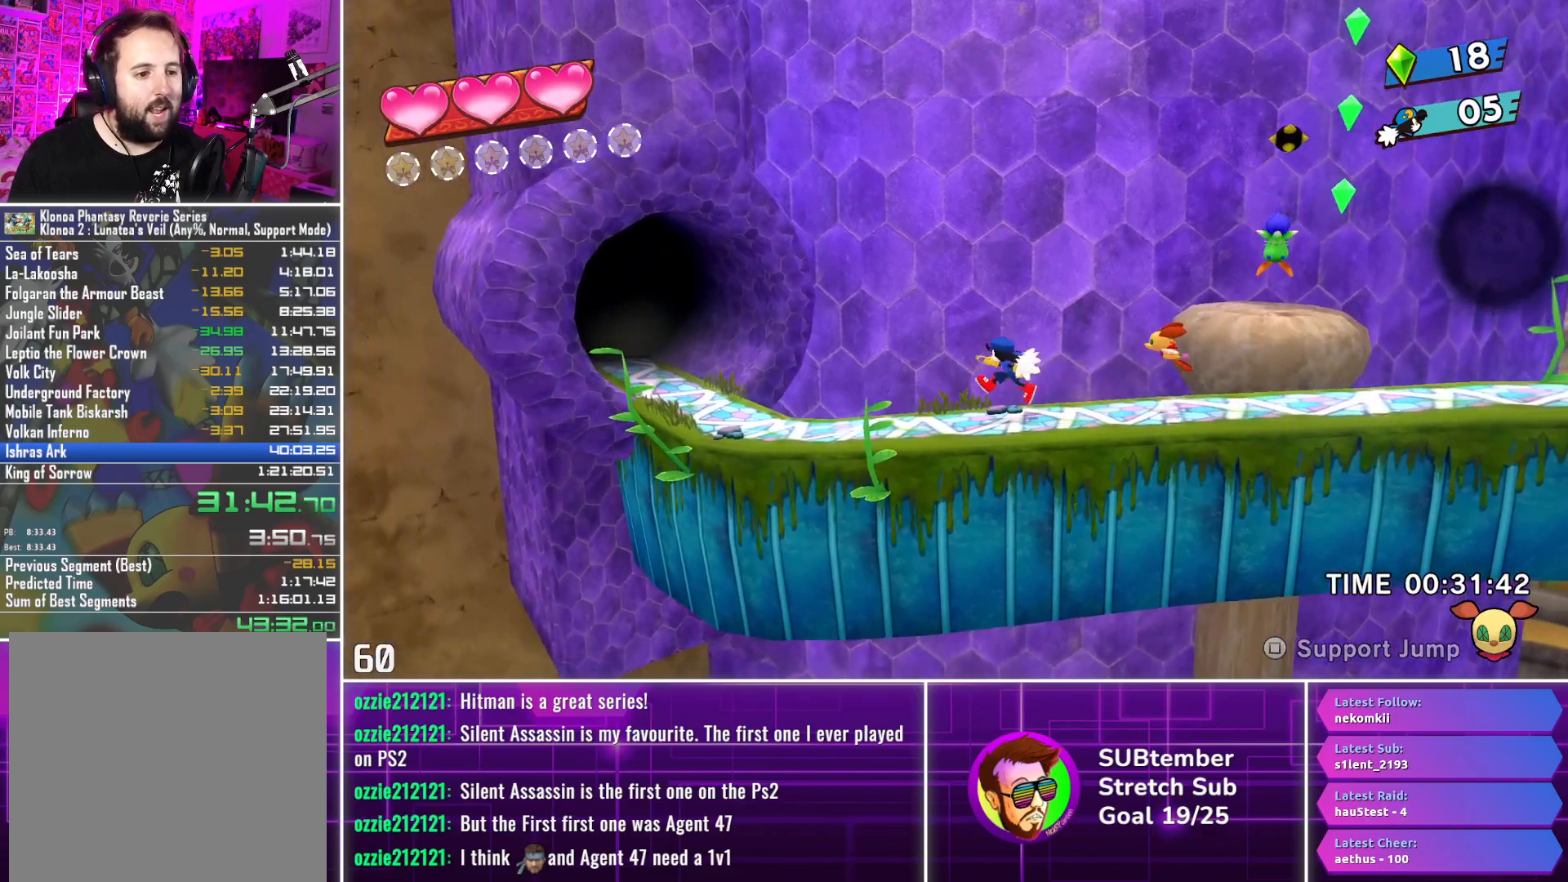
{"buttons": ["DPAD_LEFT"], "left_stick": "center", "events": []}
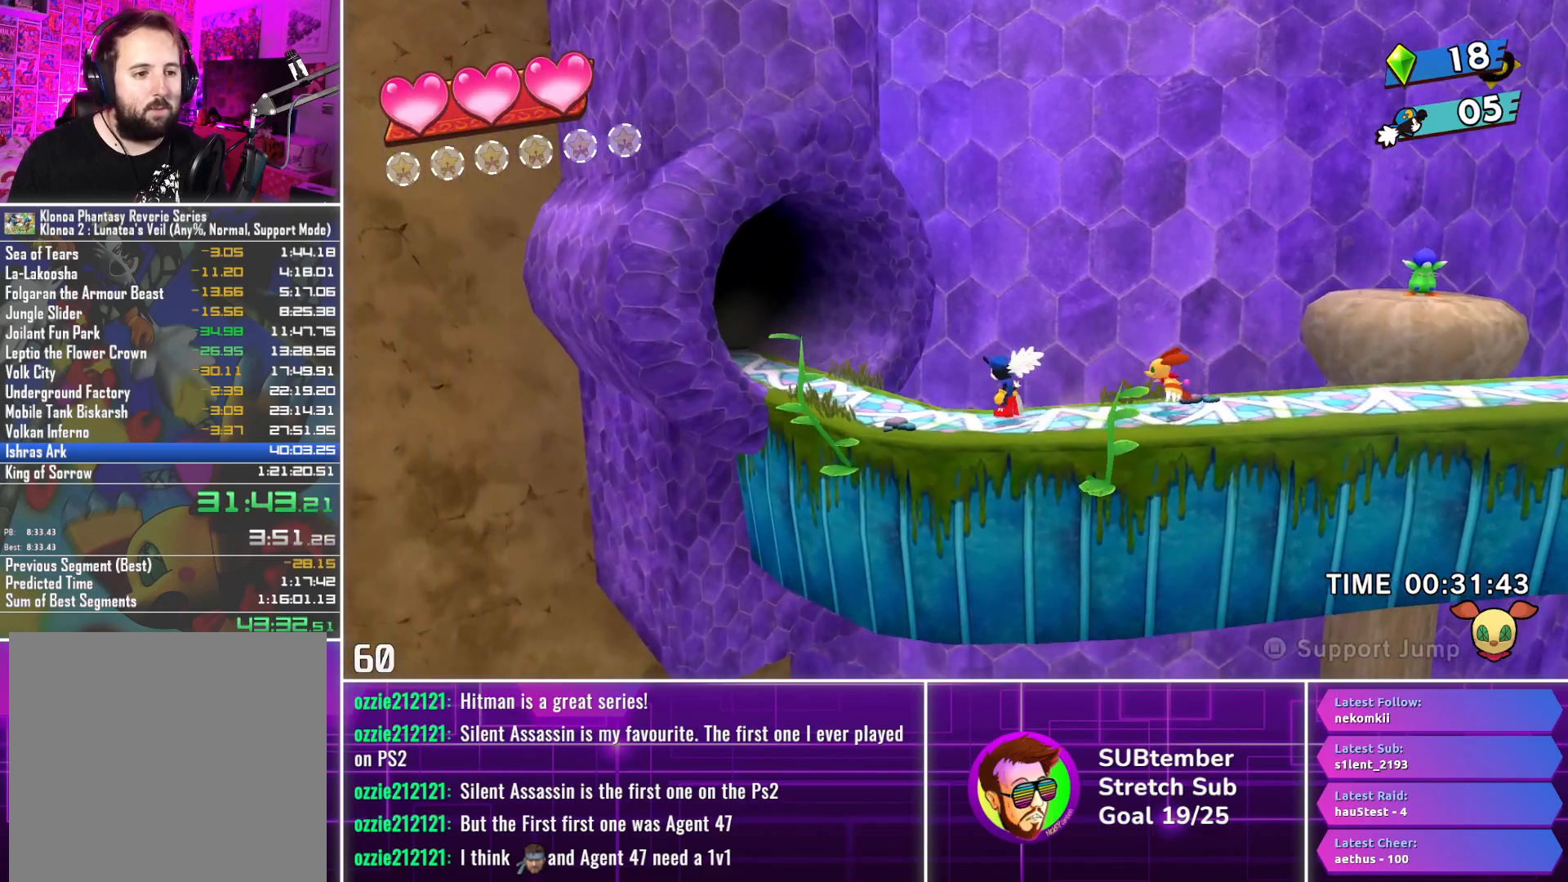
{"buttons": ["DPAD_LEFT"], "left_stick": "center", "events": []}
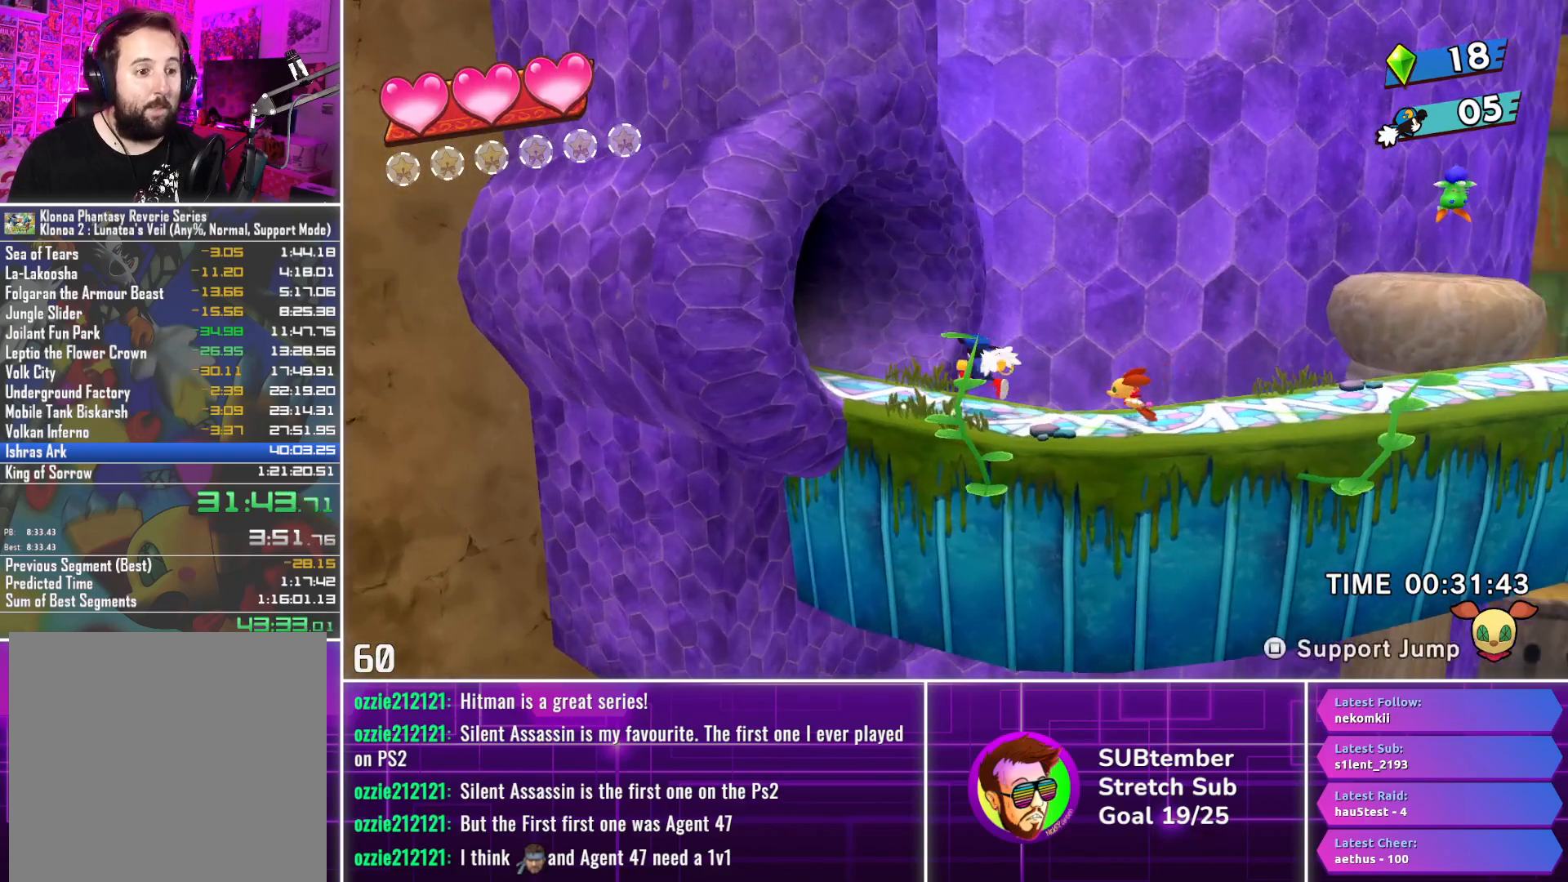
{"buttons": ["DPAD_LEFT"], "left_stick": "center", "events": []}
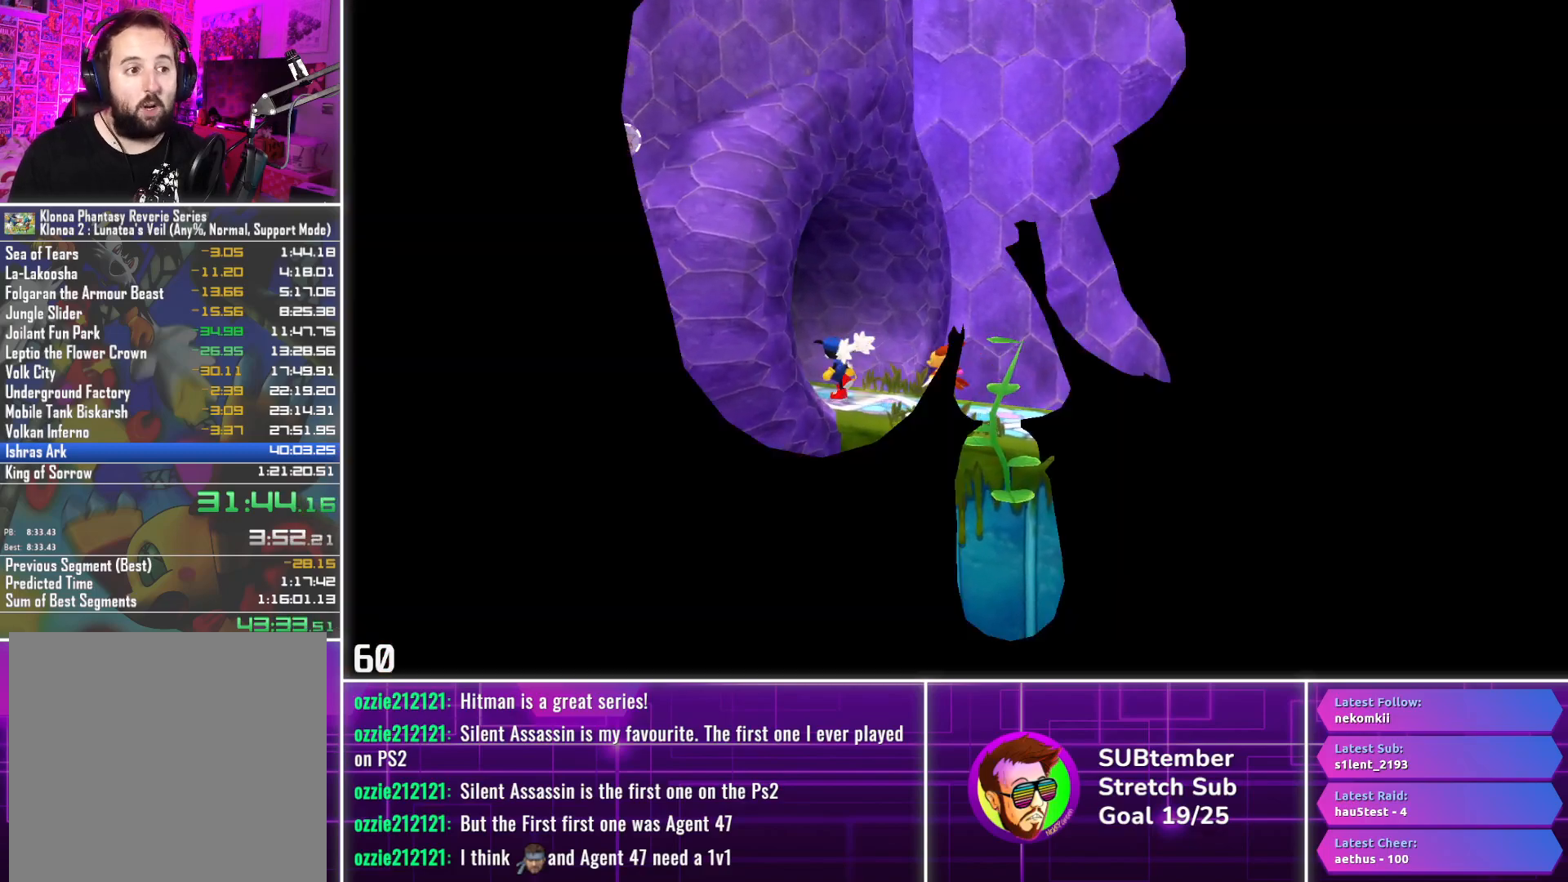
{"buttons": ["DPAD_LEFT"], "left_stick": "center", "events": []}
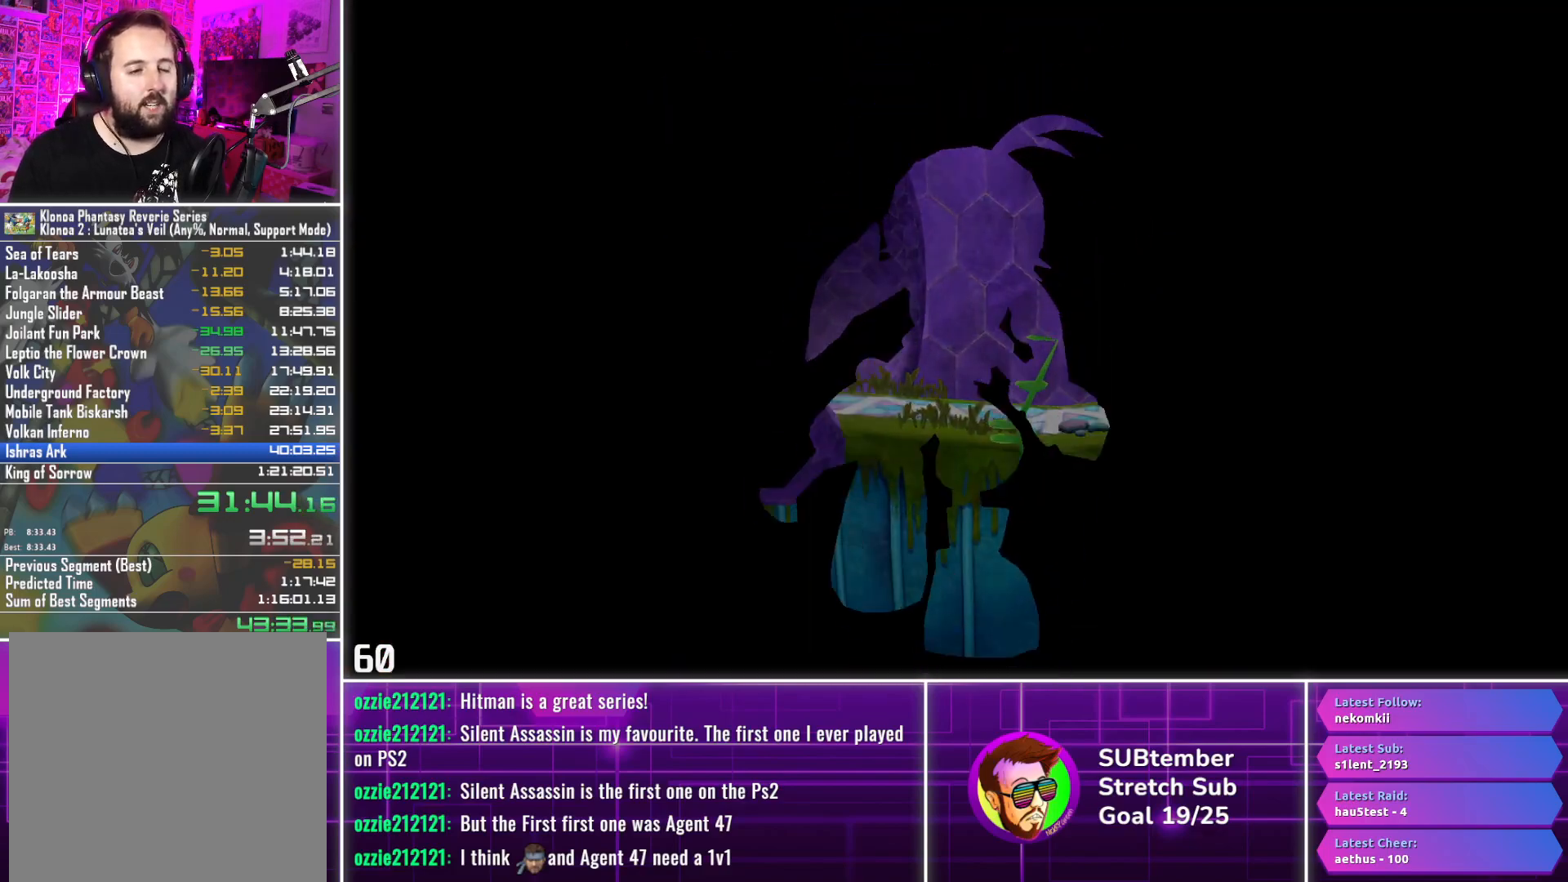
{"buttons": ["DPAD_LEFT"], "left_stick": "center", "events": []}
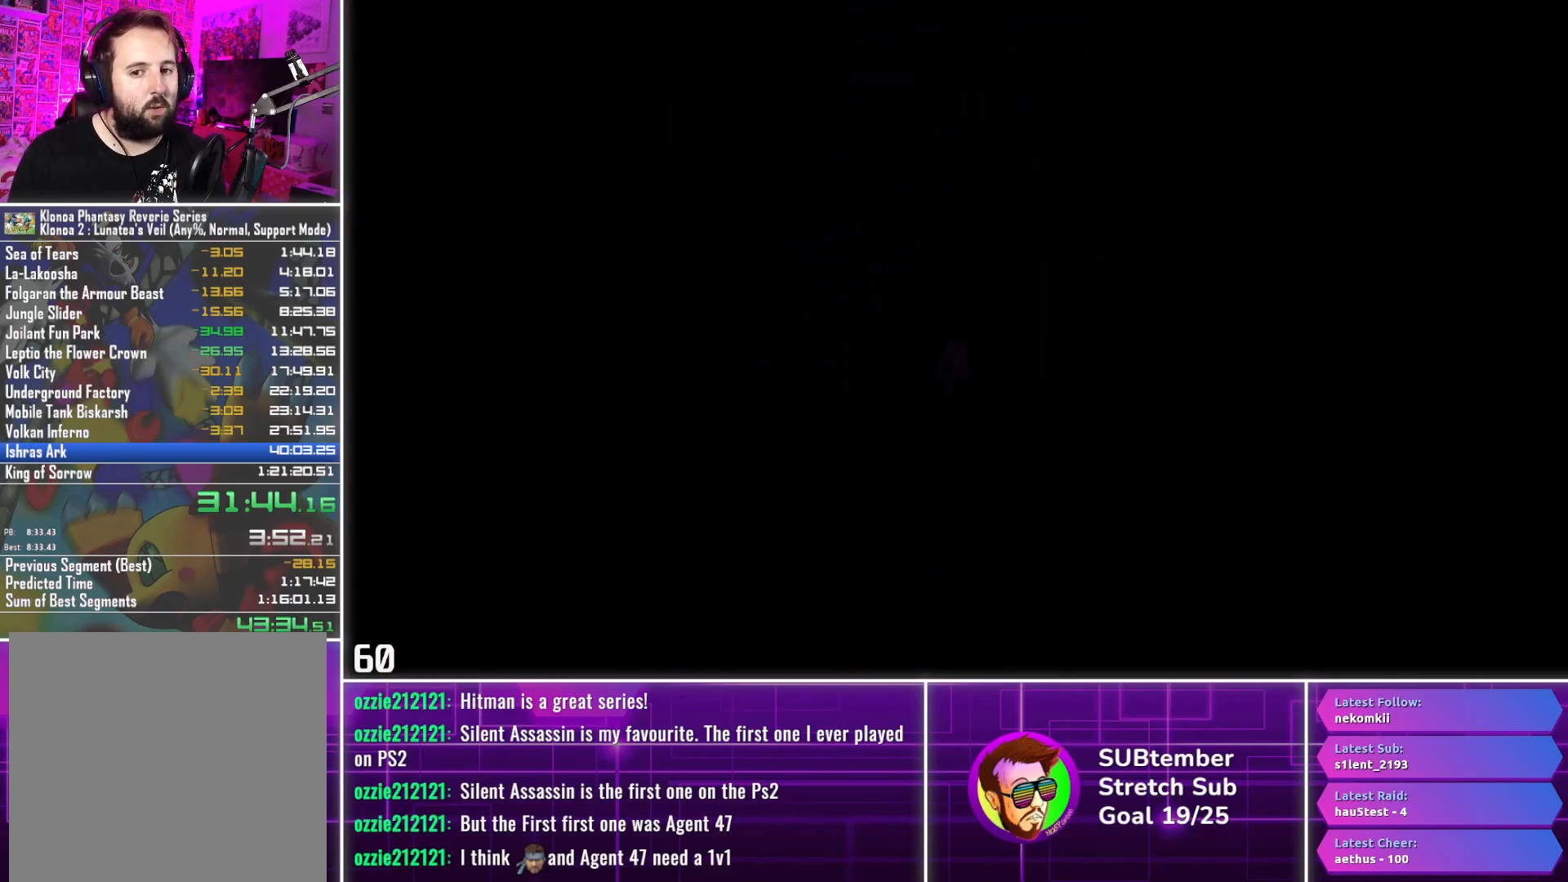
{"buttons": ["DPAD_LEFT"], "left_stick": "center", "events": []}
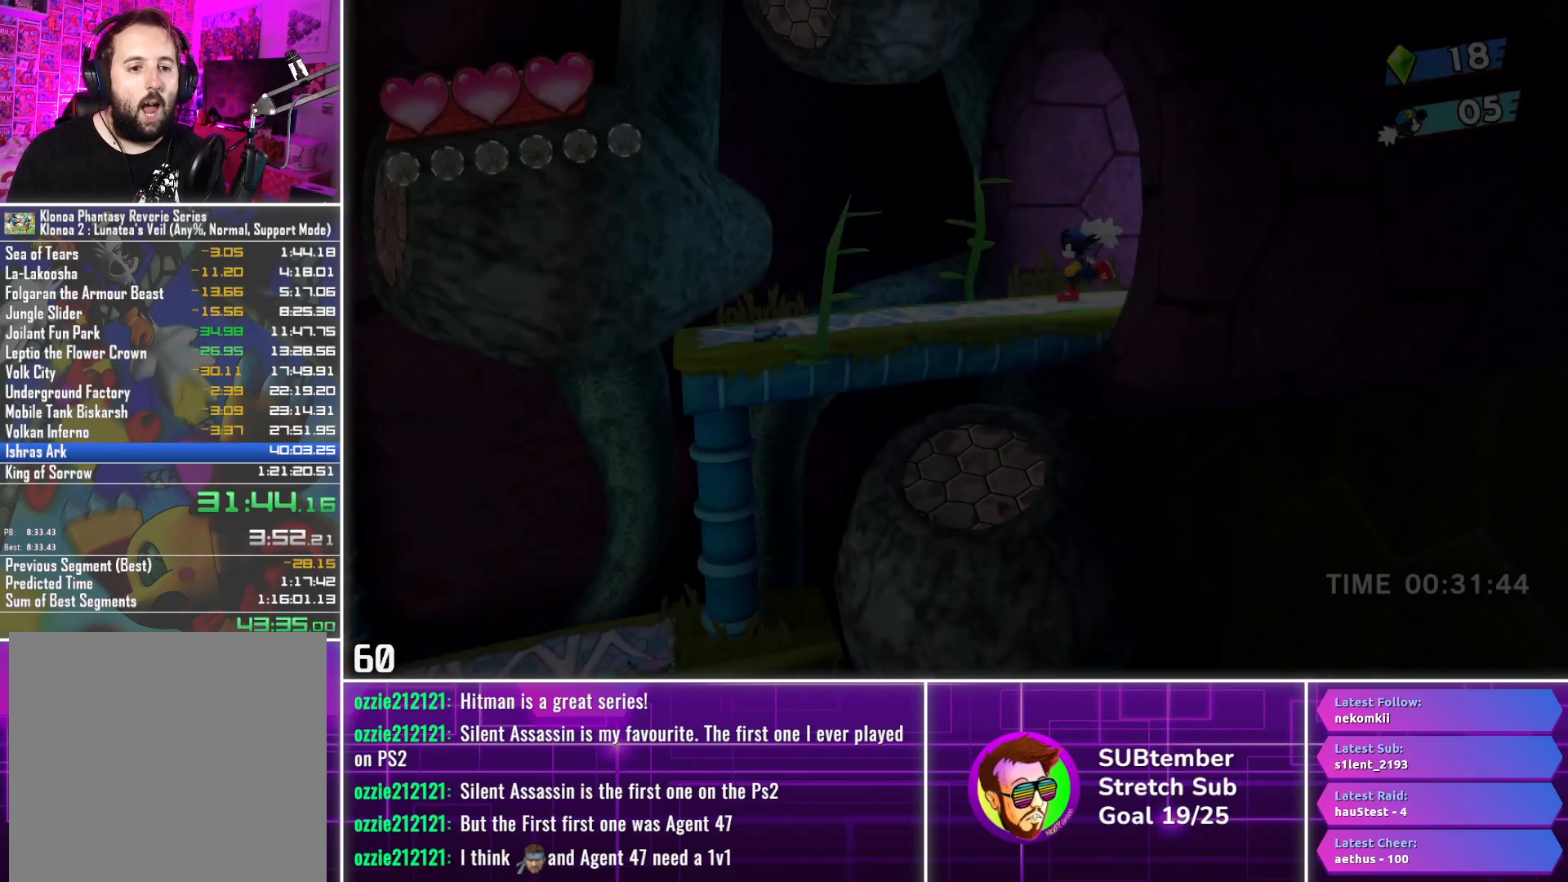
{"buttons": ["DPAD_LEFT"], "left_stick": "center", "events": []}
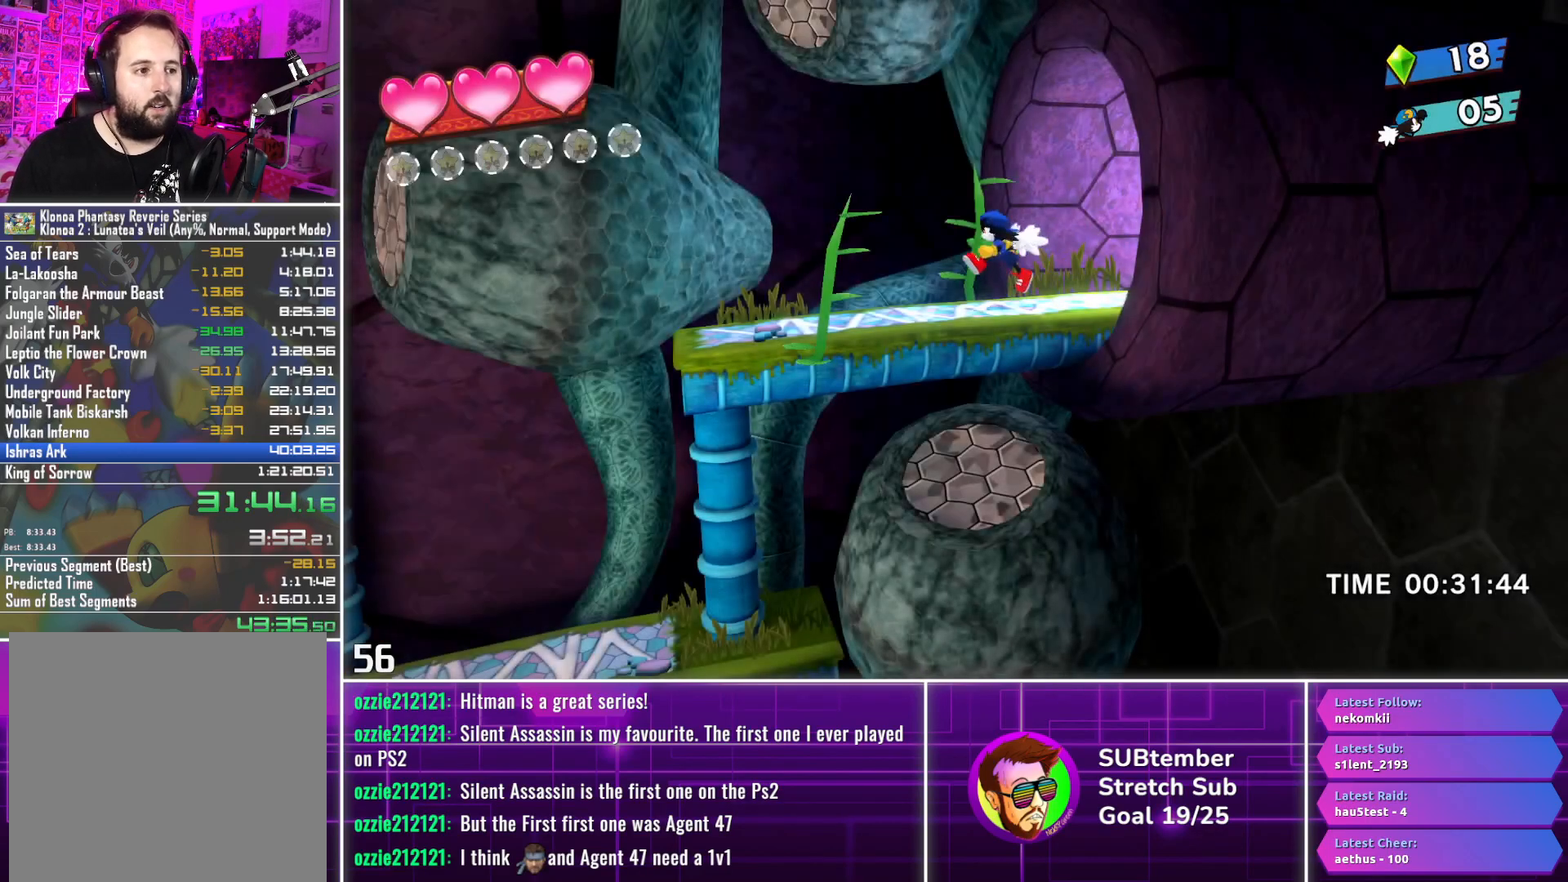
{"buttons": ["DPAD_LEFT"], "left_stick": "center", "events": []}
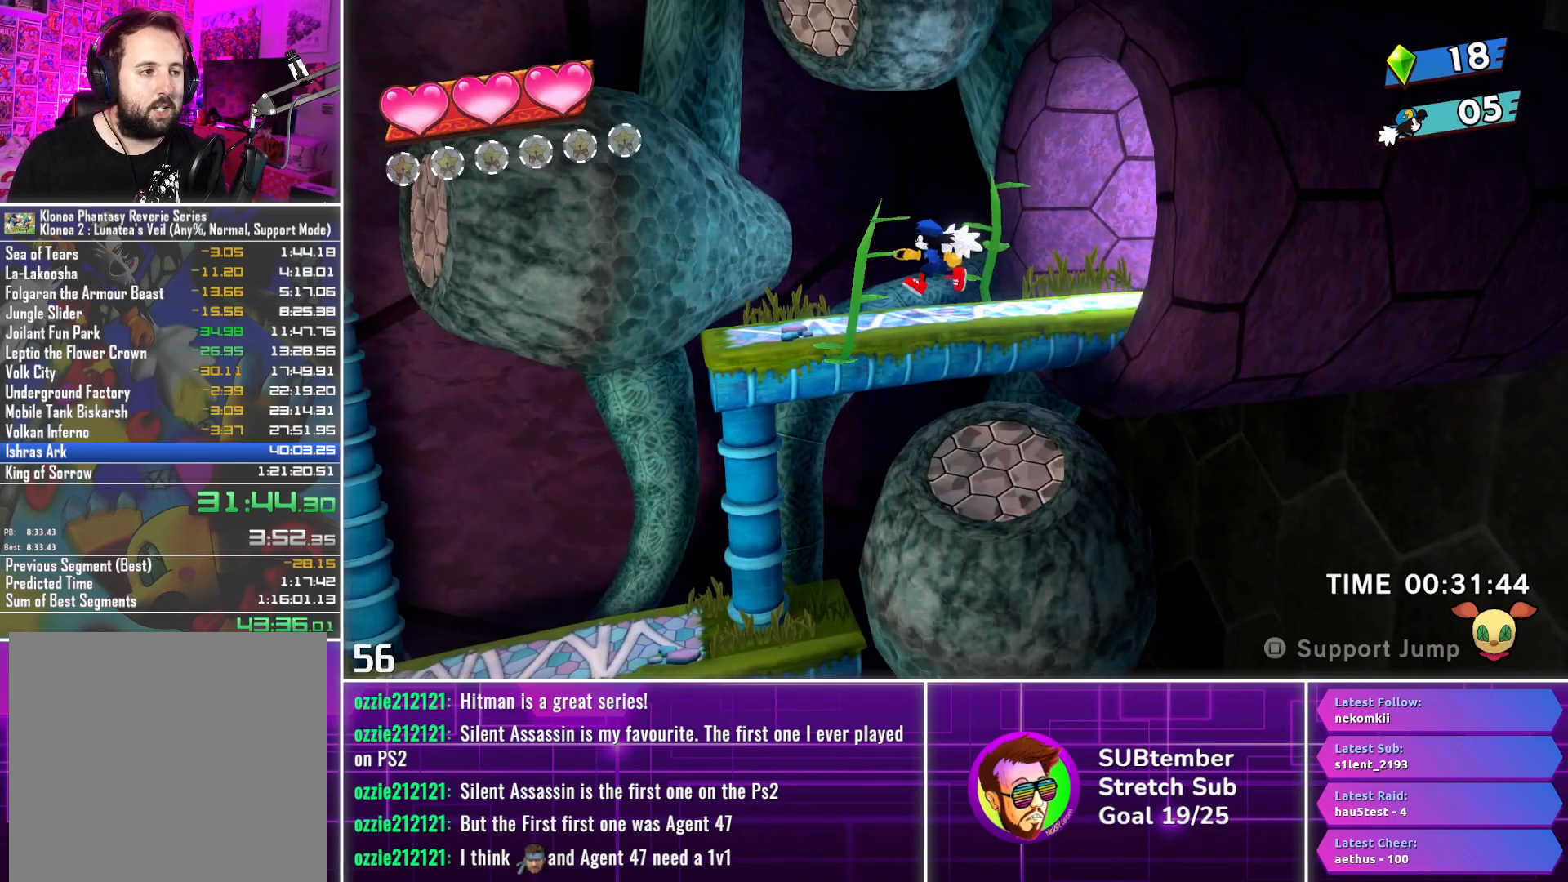
{"buttons": ["DPAD_LEFT"], "left_stick": "center", "events": []}
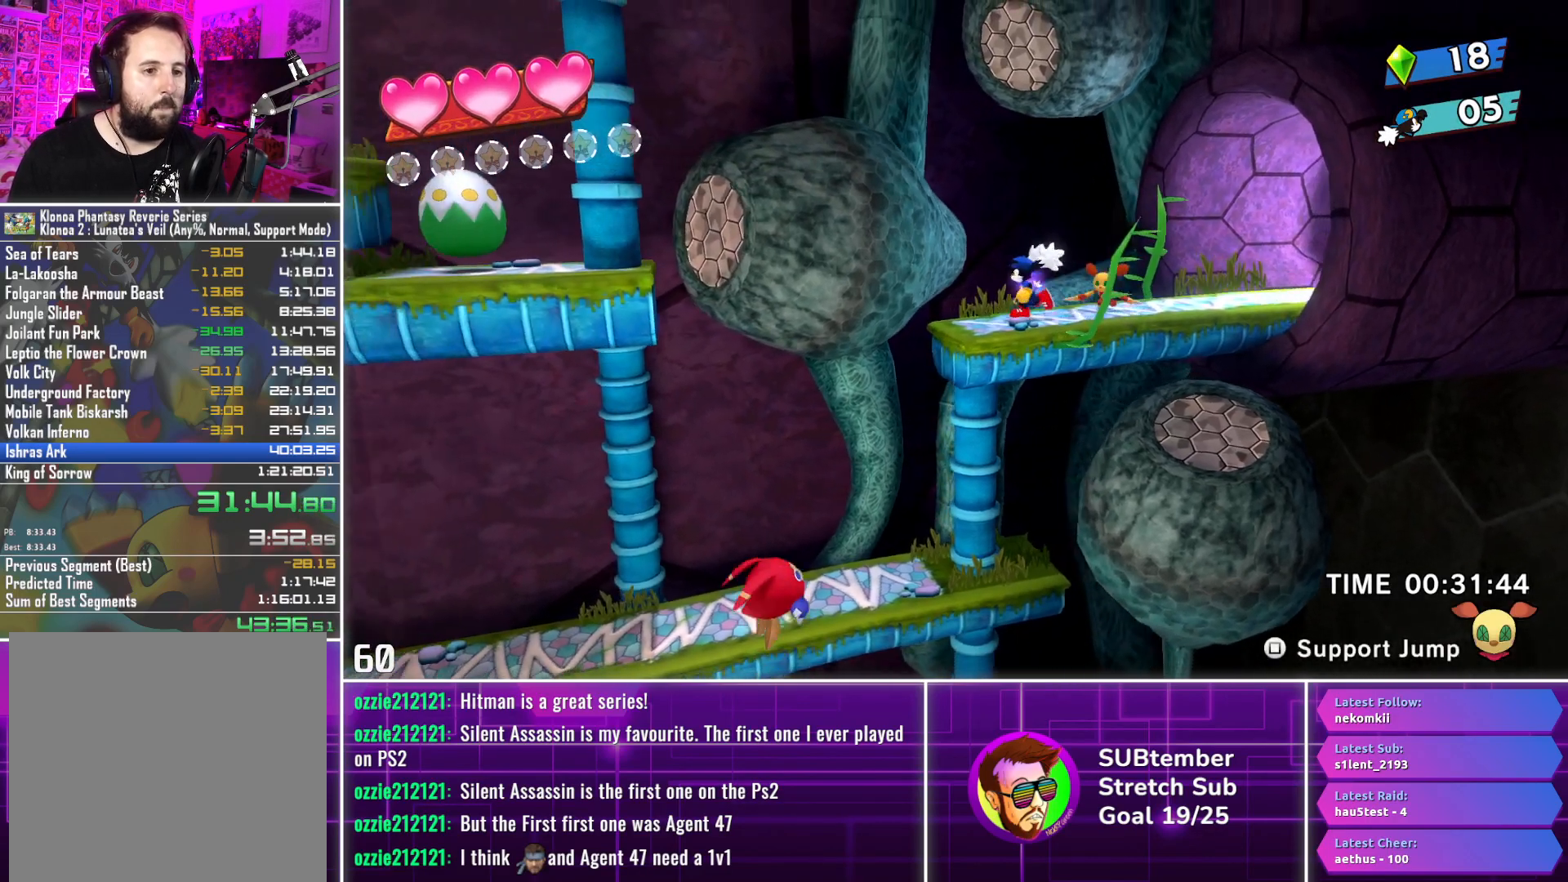
{"buttons": ["DPAD_LEFT"], "left_stick": "center", "events": []}
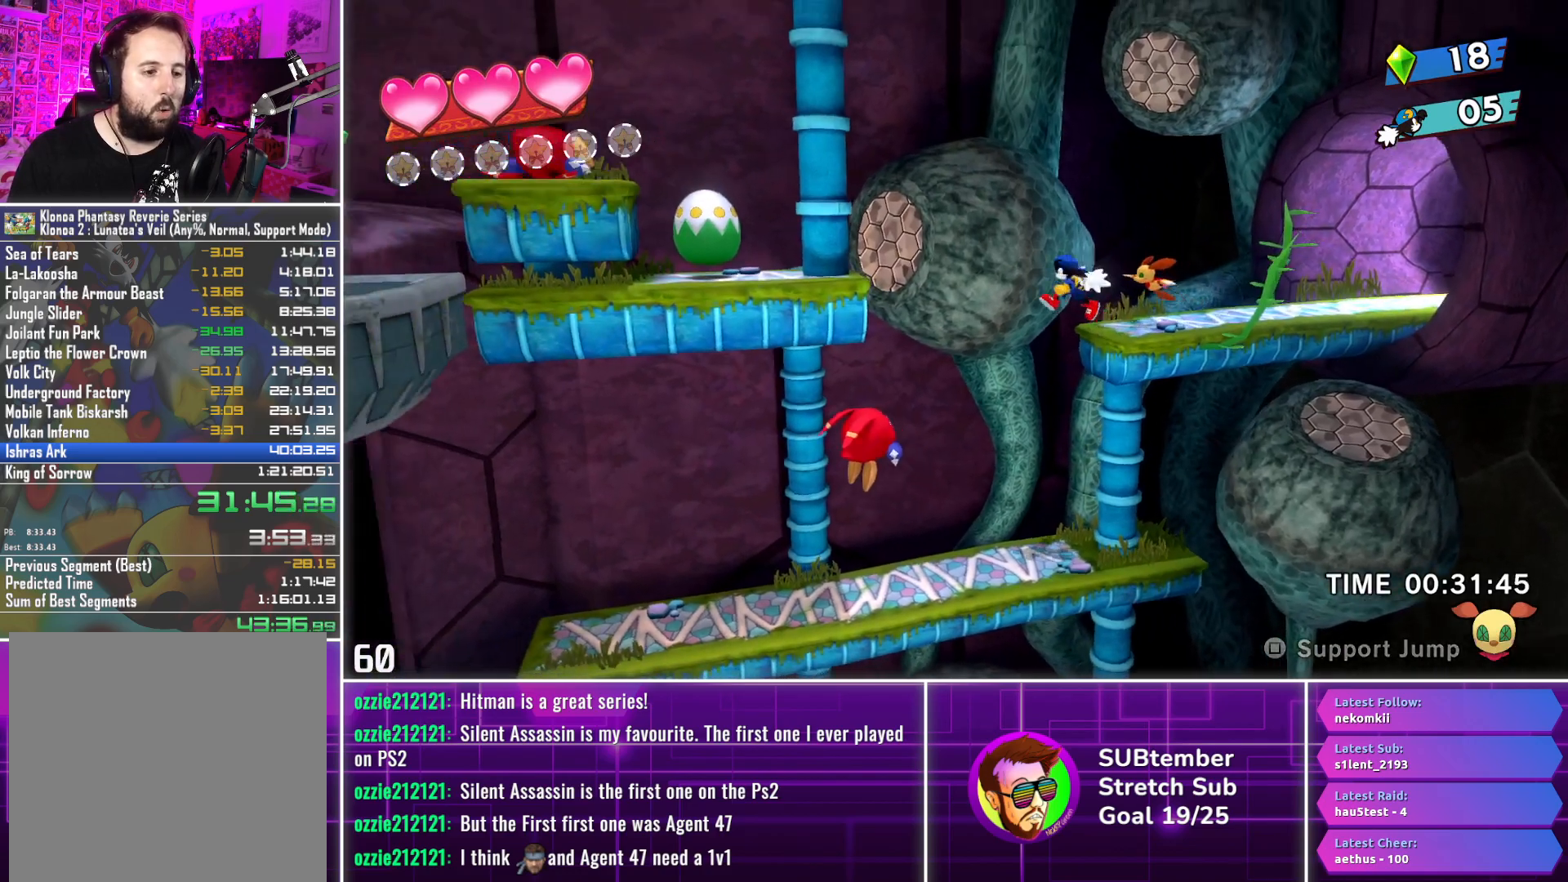
{"buttons": ["DPAD_LEFT"], "left_stick": "center", "events": []}
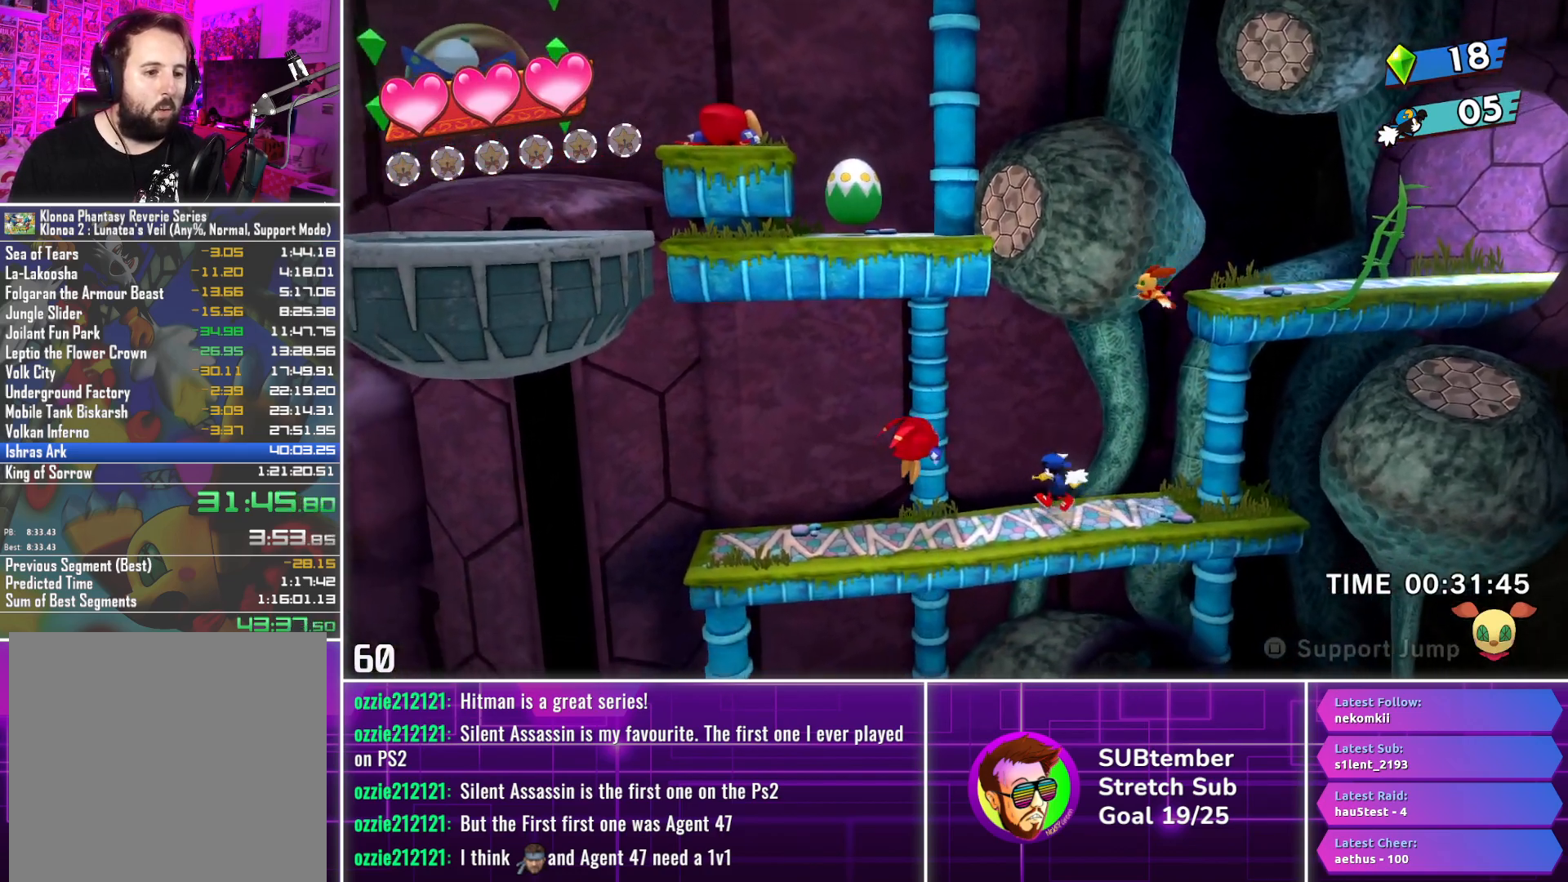
{"buttons": ["DPAD_LEFT"], "left_stick": "center", "events": [[317, "CROSS", "down"], [467, "CROSS", "up"]]}
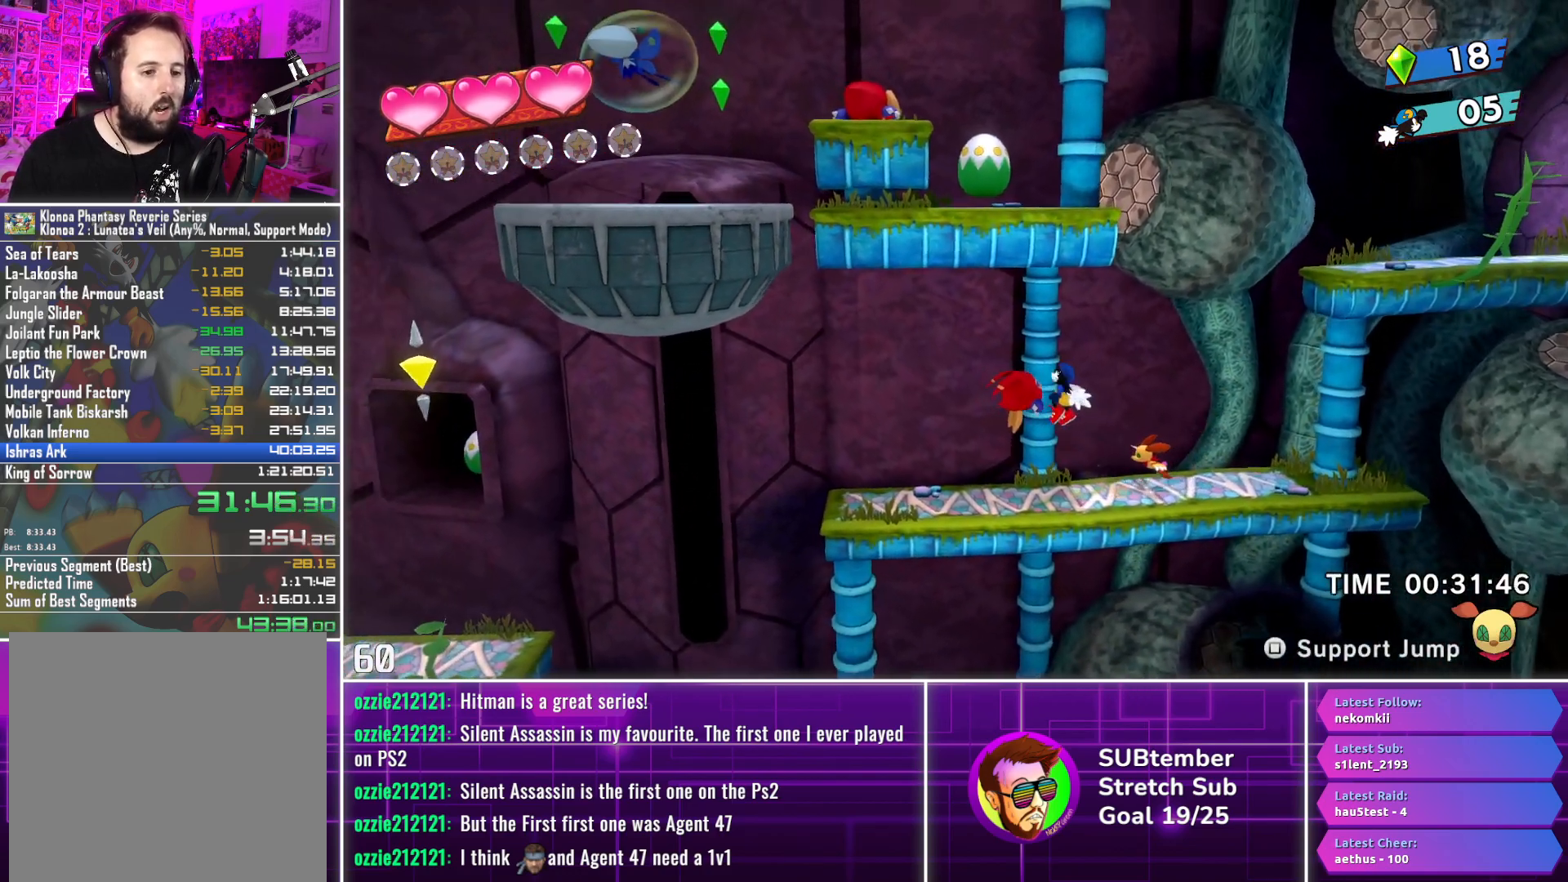
{"buttons": ["DPAD_LEFT"], "left_stick": "center", "events": []}
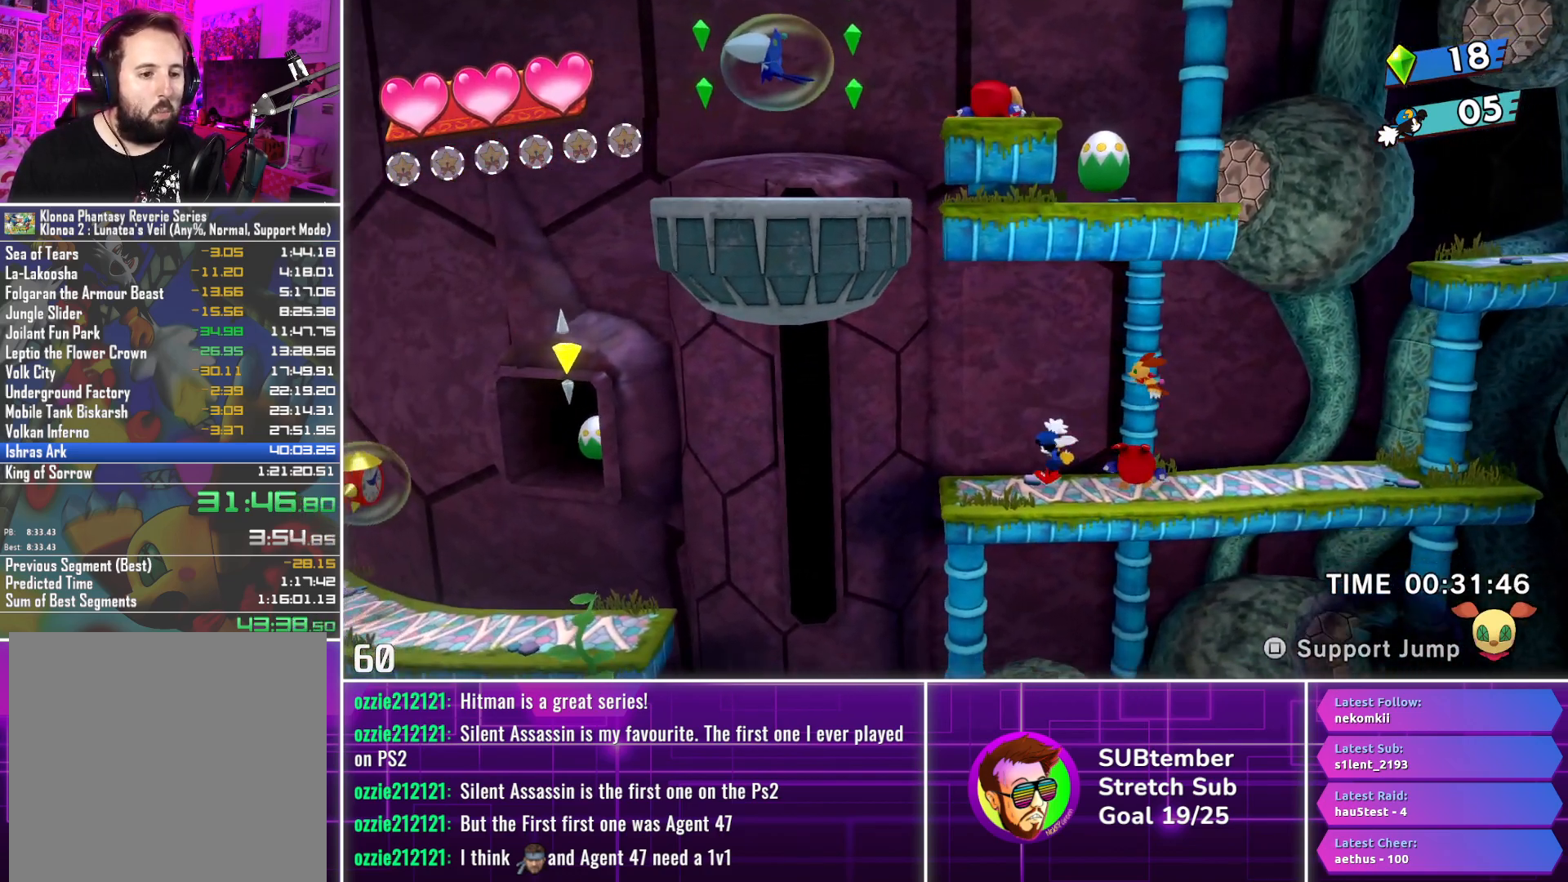
{"buttons": ["DPAD_LEFT"], "left_stick": "center", "events": [[350, "CROSS", "down"], [433, "CROSS", "up"]]}
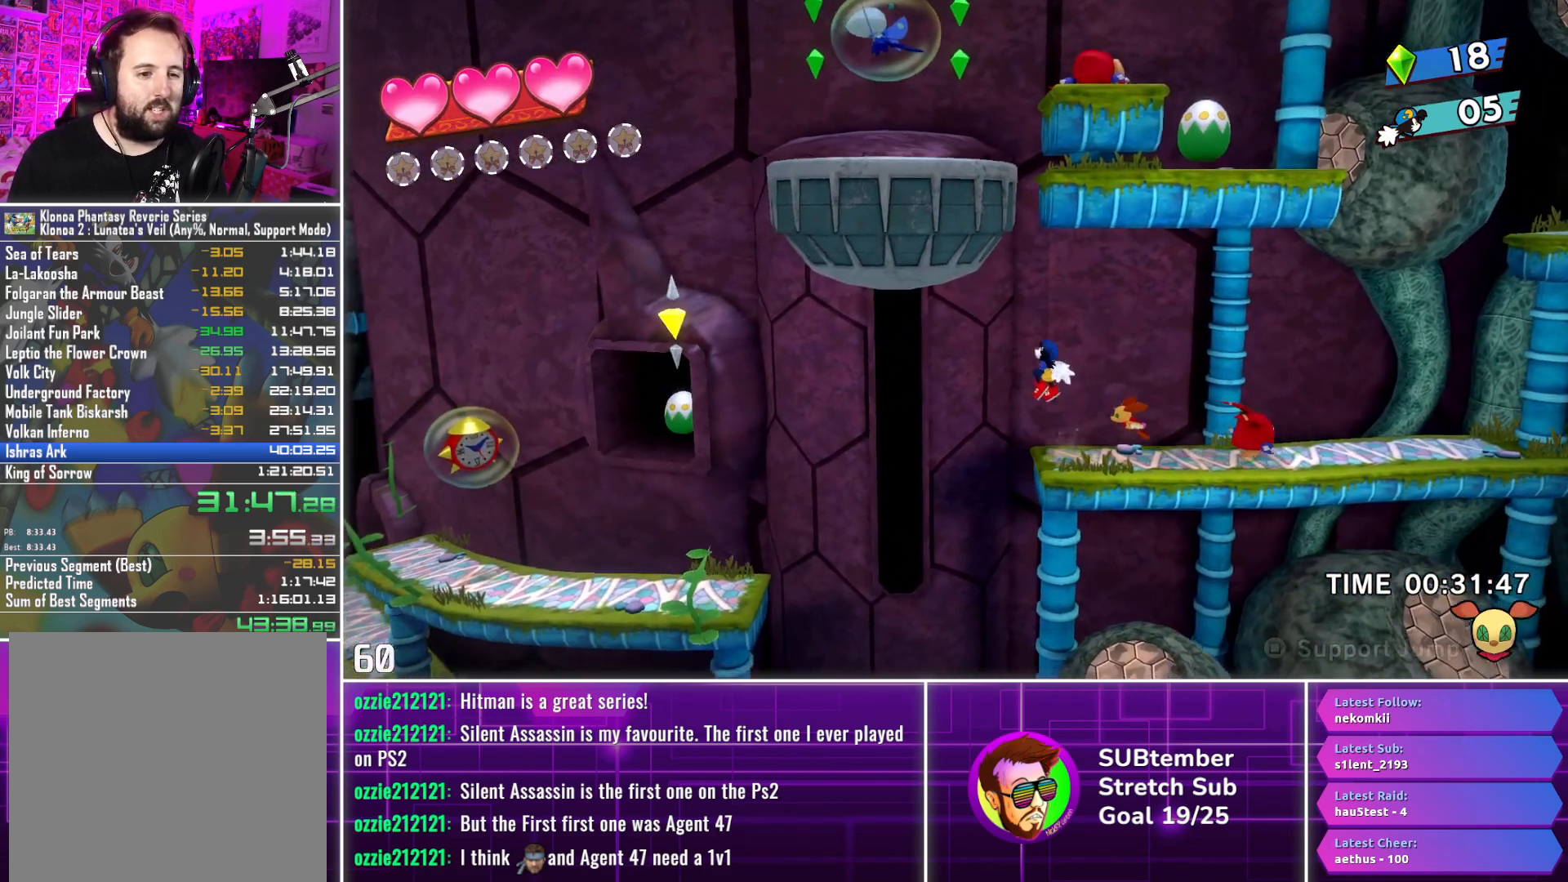
{"buttons": ["DPAD_LEFT"], "left_stick": "center", "events": []}